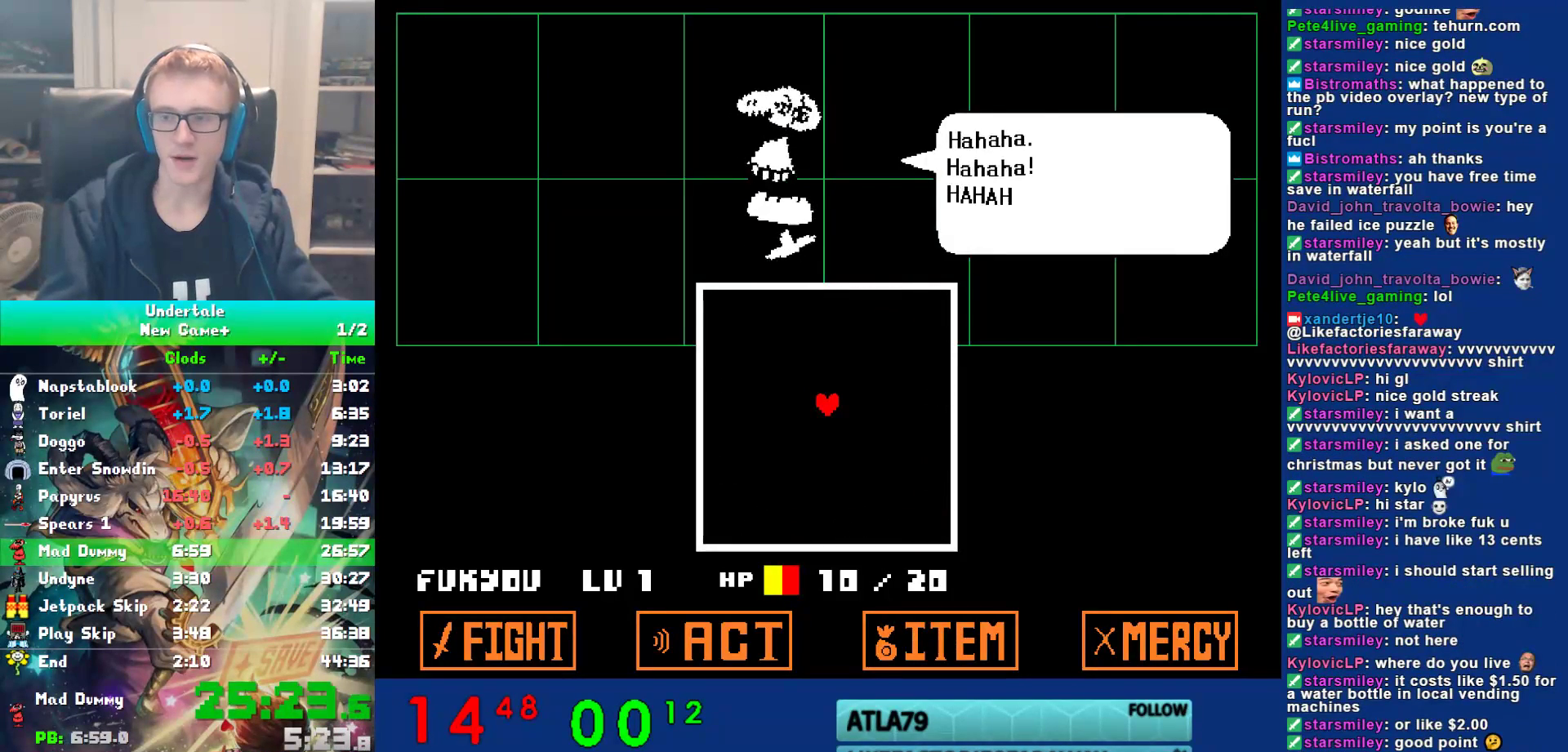
Gameplay with keyboard; each line is a JSON object with the keys held at the frame after it. "events" lists presses ("down") and releases ("up") of "c", "ctrl", "down", "left", "return", "right", "shift", "up", "x" and "z" between this image and that frame as [ms after this image, input, new state], when the widget could be followed in between. No other keys are recorded. Mouse input is not recorded.
{"keys": ["return", "z"], "events": [[50, "z", "down"], [117, "return", "down"], [117, "z", "up"], [150, "return", "up"], [217, "return", "down"], [250, "return", "up"], [250, "z", "down"], [283, "return", "down"], [333, "return", "up"], [333, "z", "up"], [400, "return", "down"], [433, "return", "up"], [467, "return", "down"], [467, "z", "down"]]}
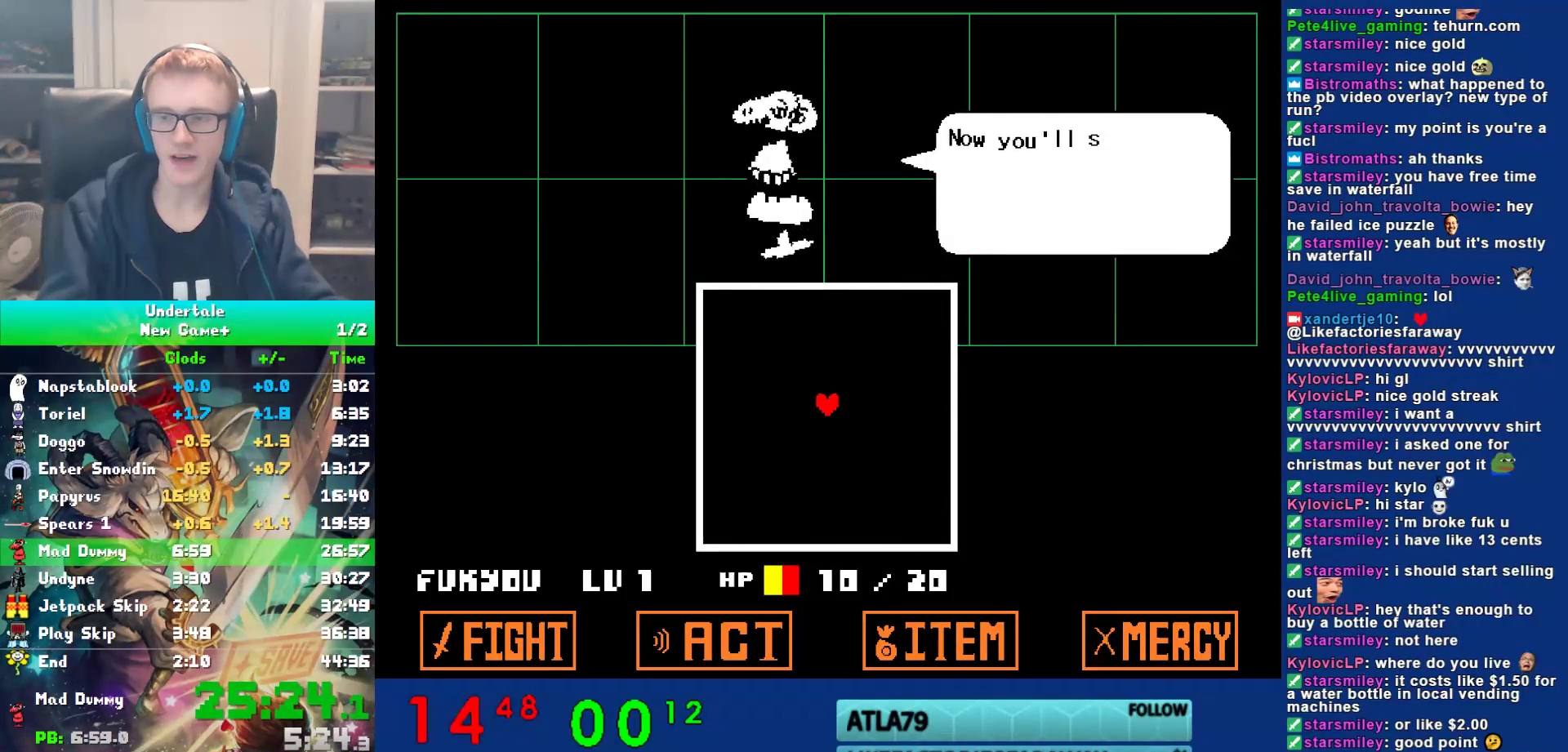
{"keys": [], "events": [[33, "return", "up"], [33, "z", "up"], [133, "z", "down"], [167, "return", "down"], [200, "return", "up"], [233, "return", "down"], [233, "z", "up"], [267, "return", "up"], [333, "return", "down"], [333, "z", "down"], [367, "return", "up"], [433, "return", "down"], [433, "z", "up"], [467, "return", "up"]]}
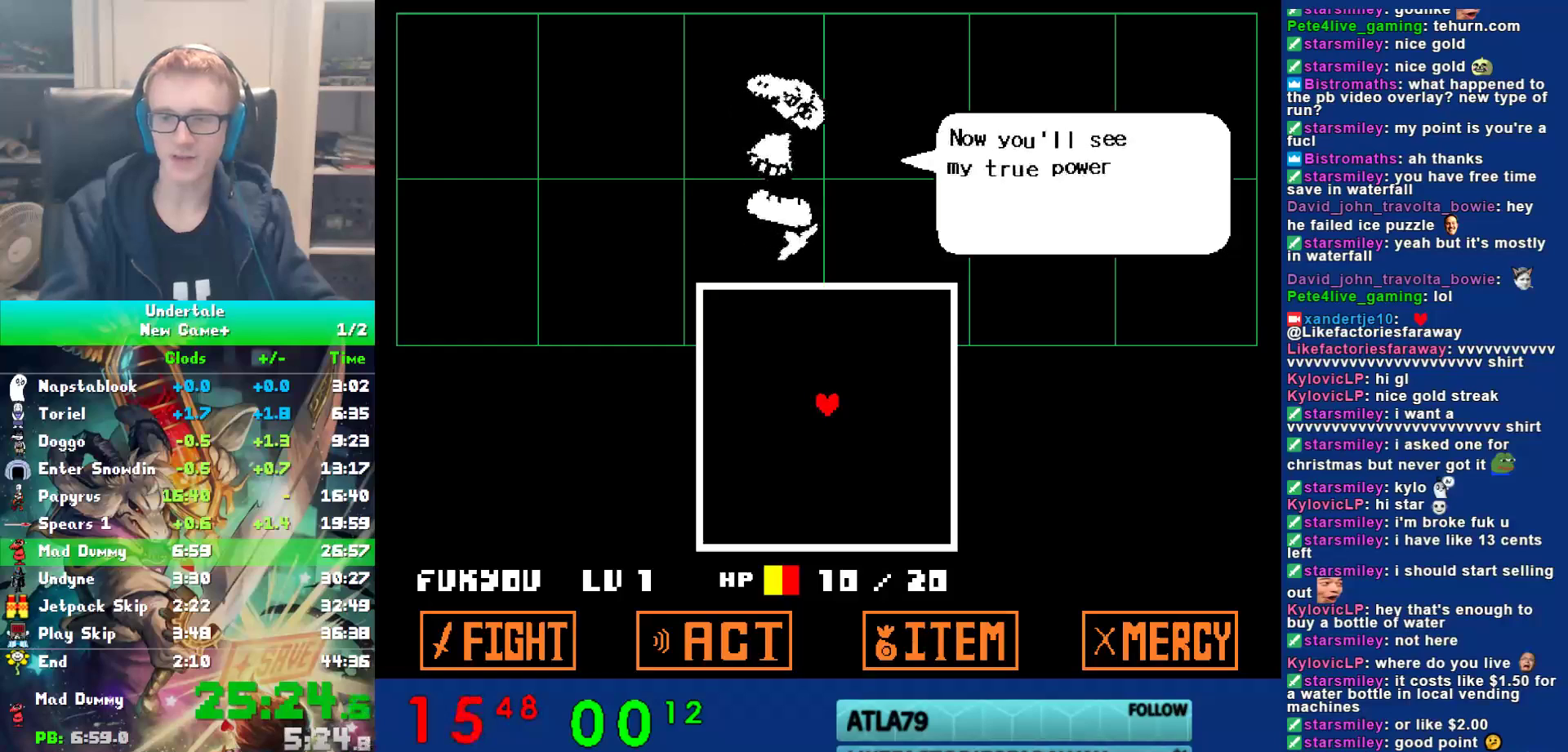
{"keys": ["return", "z"], "events": [[17, "return", "down"], [50, "return", "up"], [50, "z", "down"], [117, "return", "down"], [117, "z", "up"], [150, "return", "up"], [183, "return", "down"], [217, "return", "up"], [217, "z", "down"], [283, "return", "down"], [317, "return", "up"], [317, "z", "up"], [383, "return", "down"], [383, "z", "down"], [417, "return", "up"], [483, "return", "down"]]}
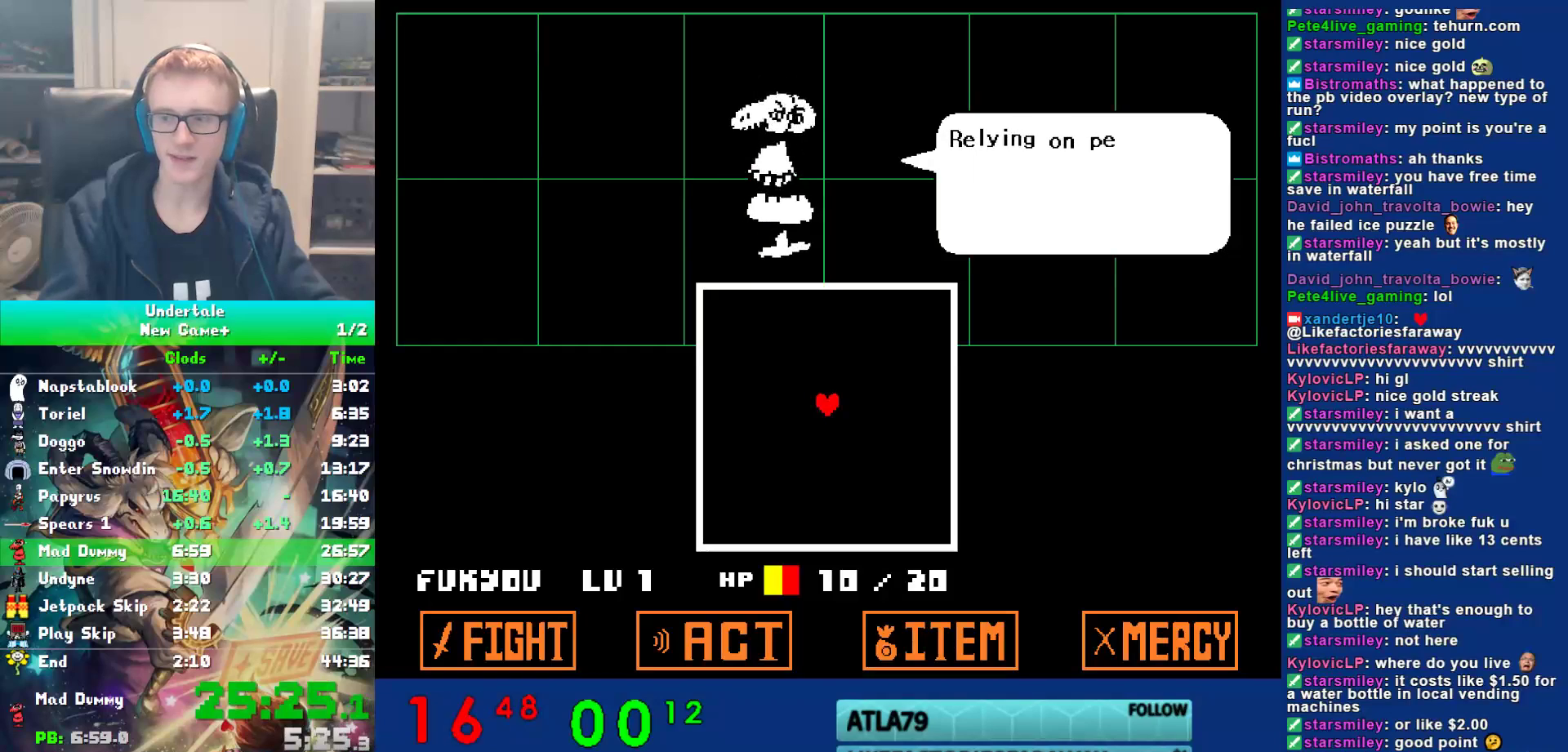
{"keys": ["return"], "events": [[17, "return", "up"], [17, "z", "up"], [50, "return", "down"], [83, "return", "up"], [117, "z", "down"], [150, "return", "down"], [183, "return", "up"], [217, "return", "down"], [217, "z", "up"], [300, "return", "up"], [300, "z", "down"], [333, "return", "down"], [367, "return", "up"], [400, "return", "down"], [433, "return", "up"], [433, "z", "up"], [500, "return", "down"]]}
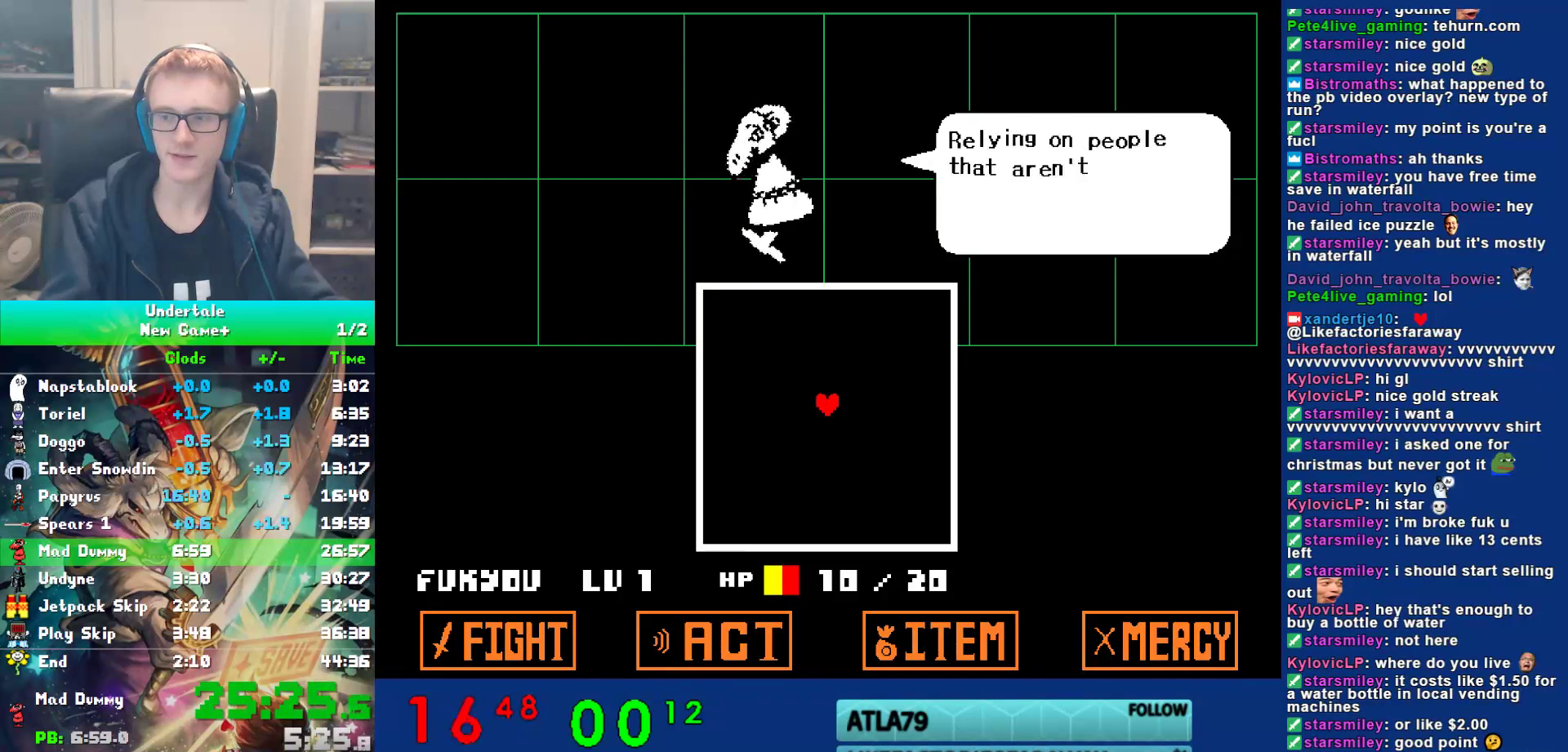
{"keys": [], "events": [[33, "return", "up"], [33, "z", "down"], [67, "return", "down"], [133, "return", "up"], [133, "z", "up"], [167, "return", "down"], [233, "return", "up"], [233, "z", "down"], [267, "return", "down"], [333, "return", "up"], [333, "z", "up"], [367, "return", "down"], [400, "return", "up"], [433, "z", "down"], [500, "z", "up"]]}
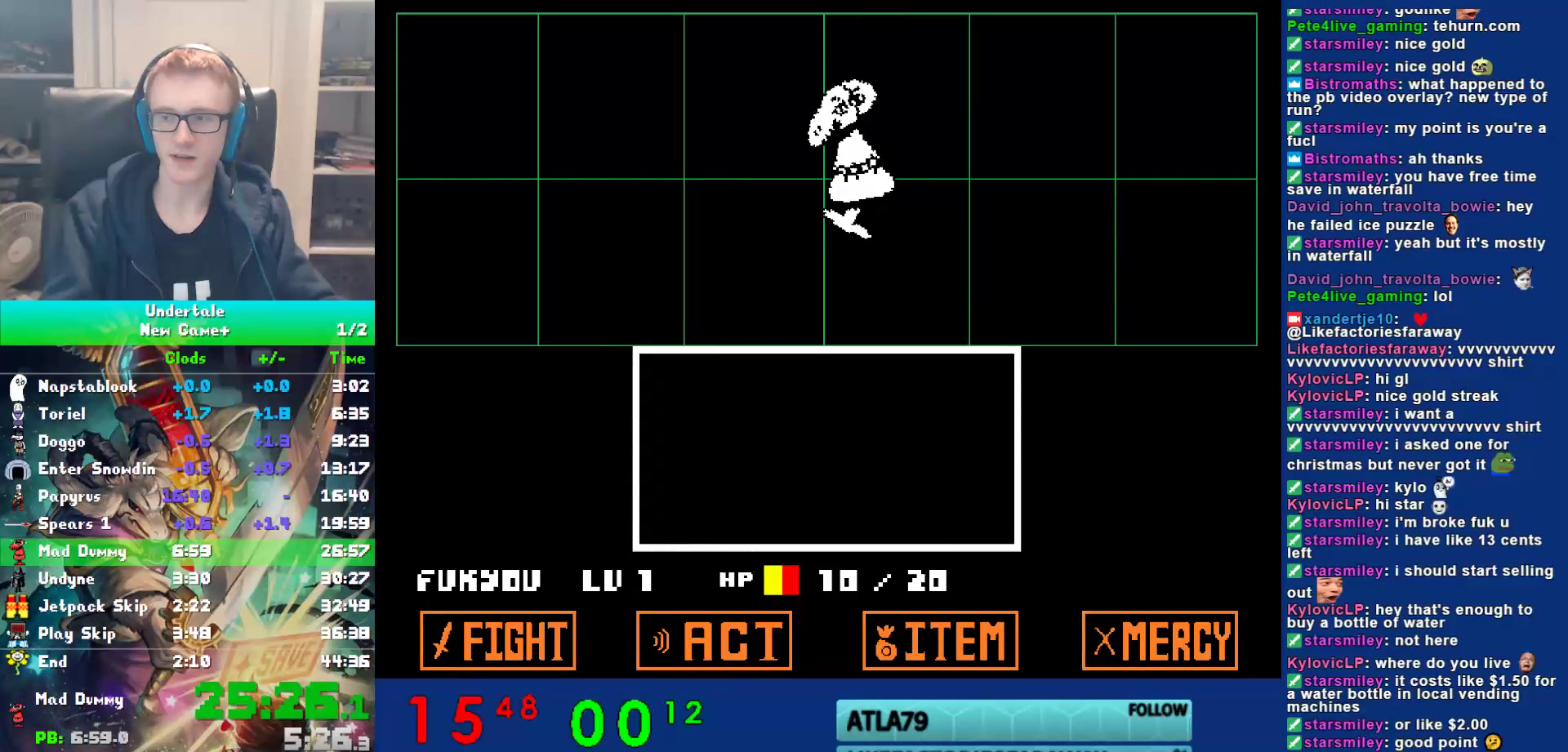
{"keys": ["z"], "events": [[50, "return", "down"], [83, "return", "up"], [117, "z", "down"], [217, "z", "up"], [283, "z", "down"], [383, "z", "up"], [417, "return", "down"], [450, "return", "up"], [450, "z", "down"]]}
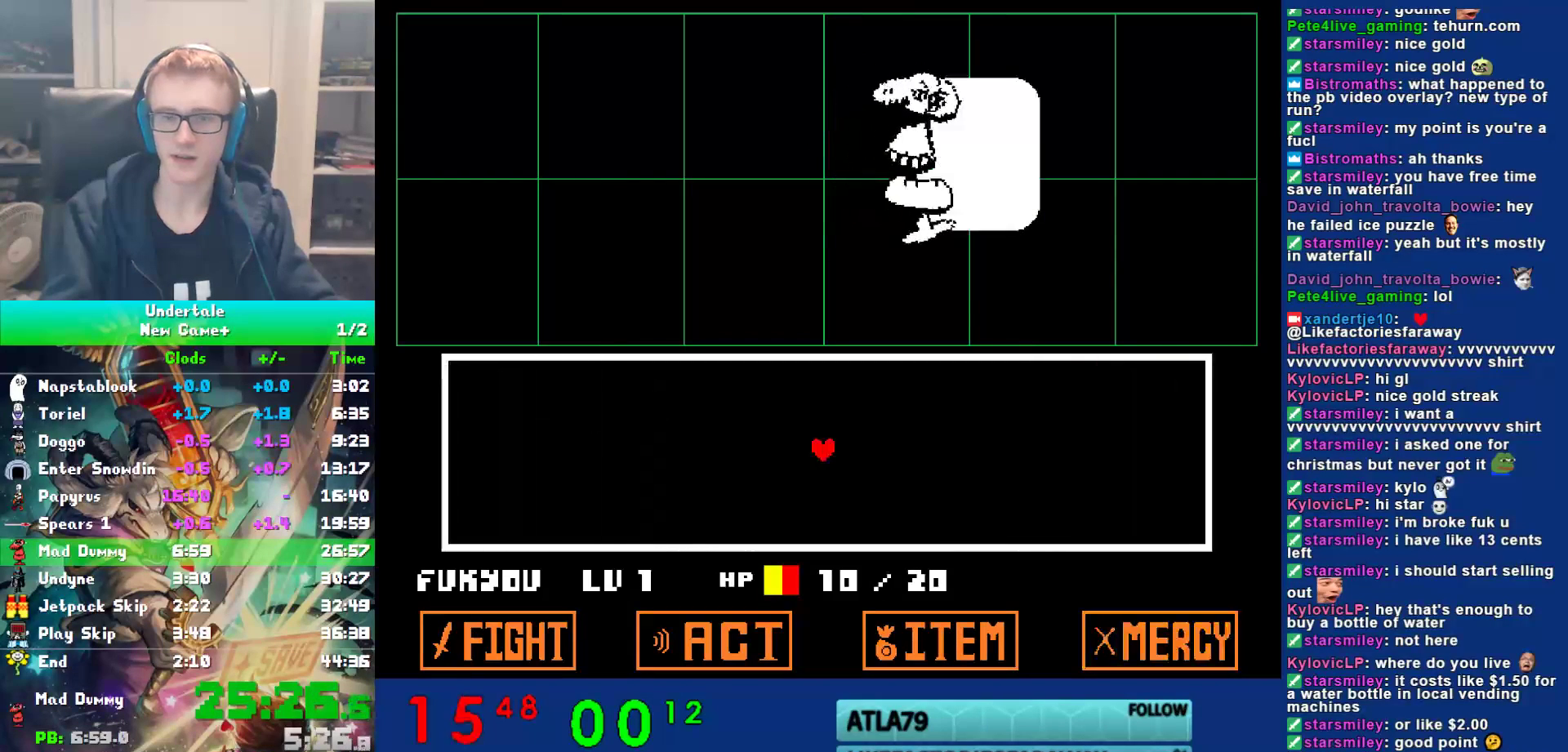
{"keys": ["z"], "events": [[17, "return", "down"], [17, "z", "up"], [50, "return", "up"], [83, "return", "down"], [117, "return", "up"], [117, "z", "down"], [217, "z", "up"], [283, "z", "down"], [317, "return", "down"], [383, "z", "up"], [450, "z", "down"], [483, "return", "up"]]}
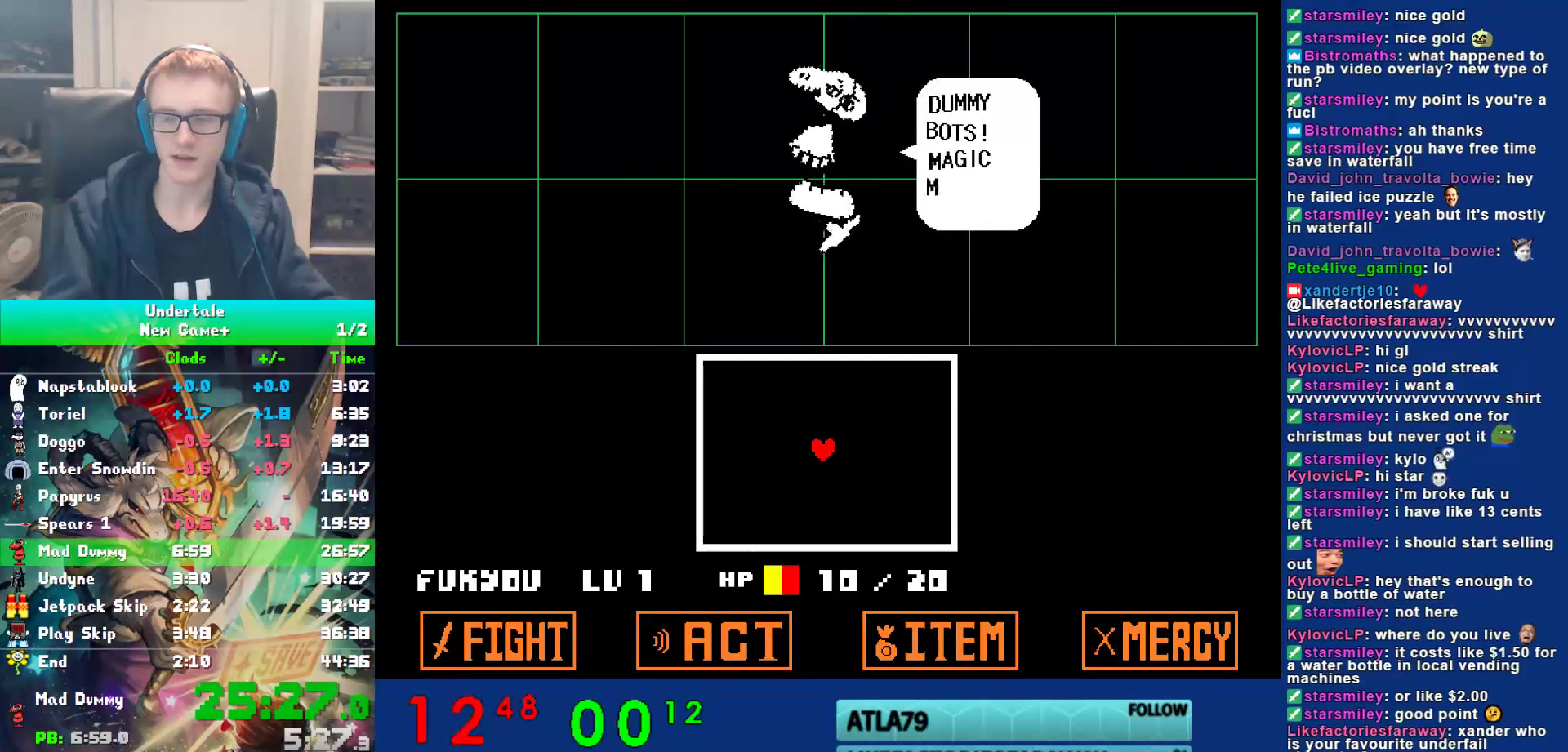
{"keys": [], "events": [[33, "return", "down"], [33, "z", "up"], [67, "return", "up"], [133, "z", "down"], [233, "z", "up"]]}
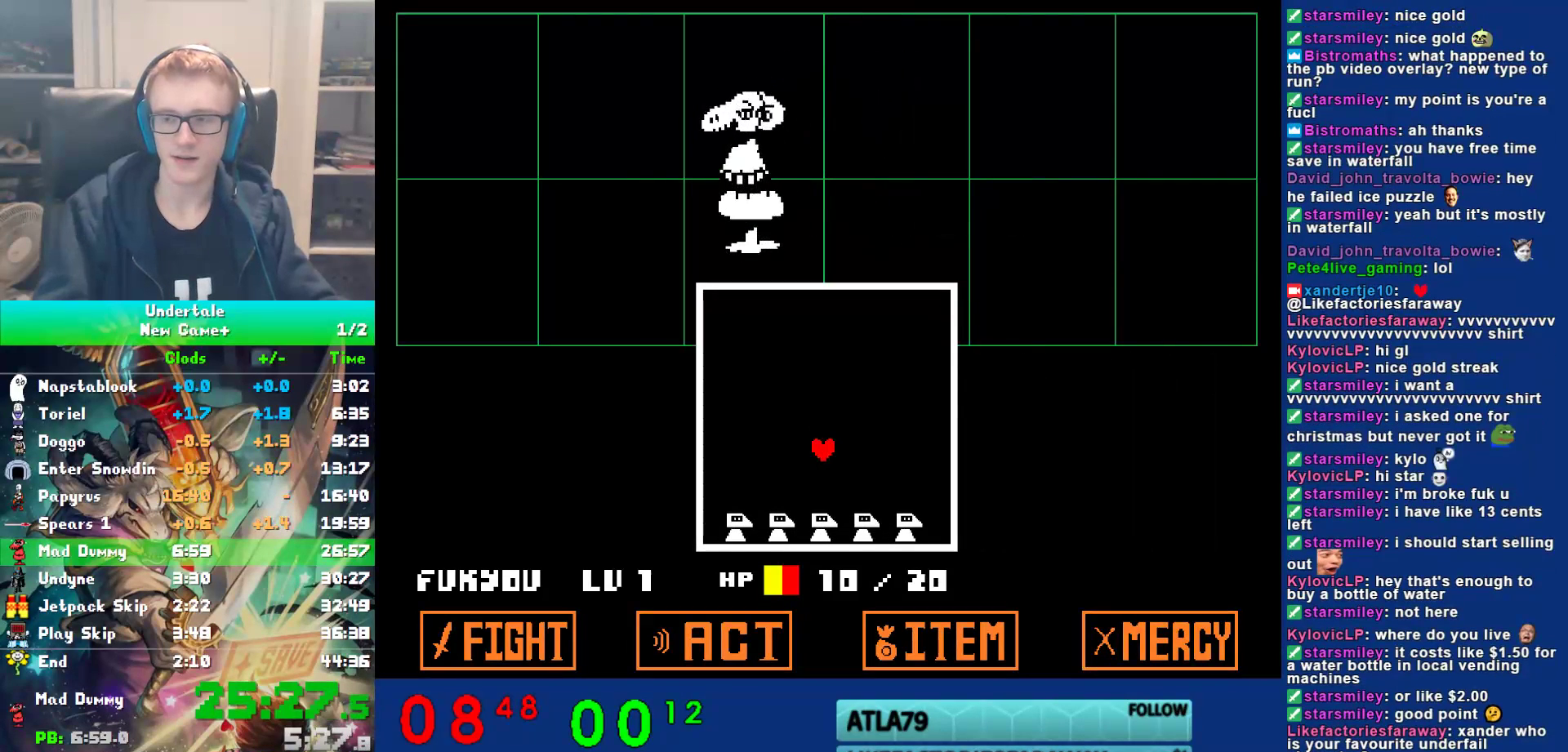
{"keys": [], "events": []}
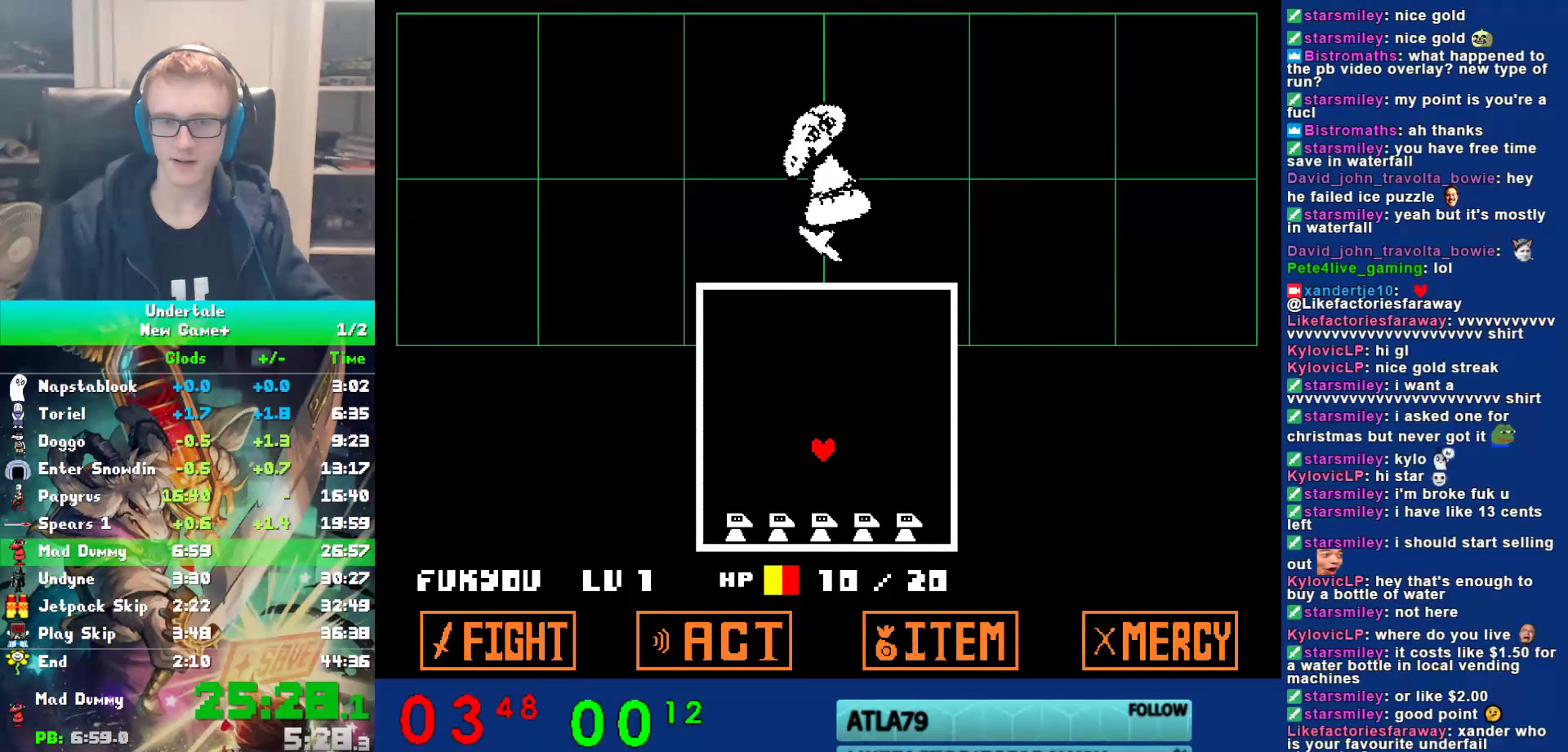
{"keys": [], "events": []}
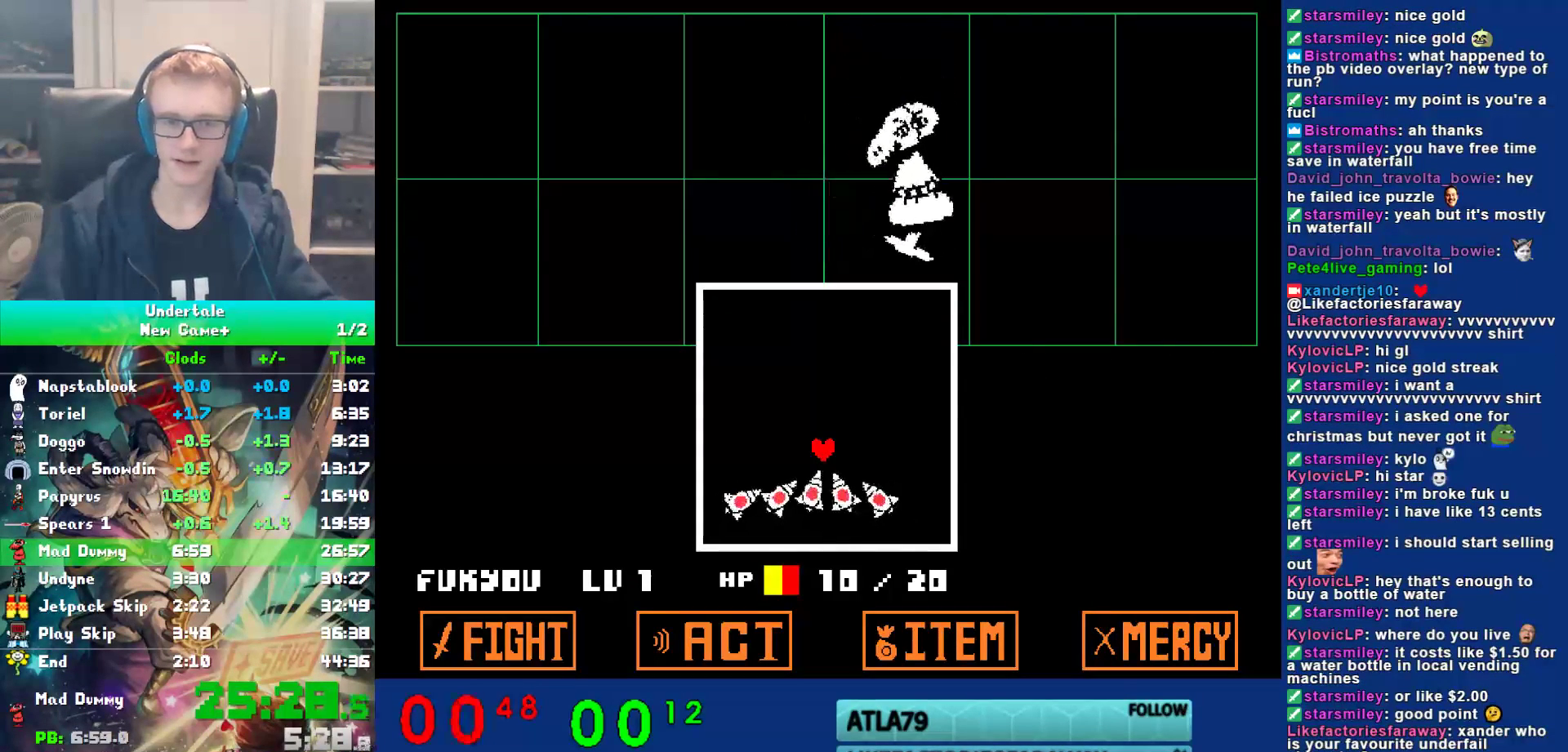
{"keys": ["right", "up"], "events": [[100, "left", "down"], [133, "up", "down"], [267, "left", "up"], [400, "right", "down"]]}
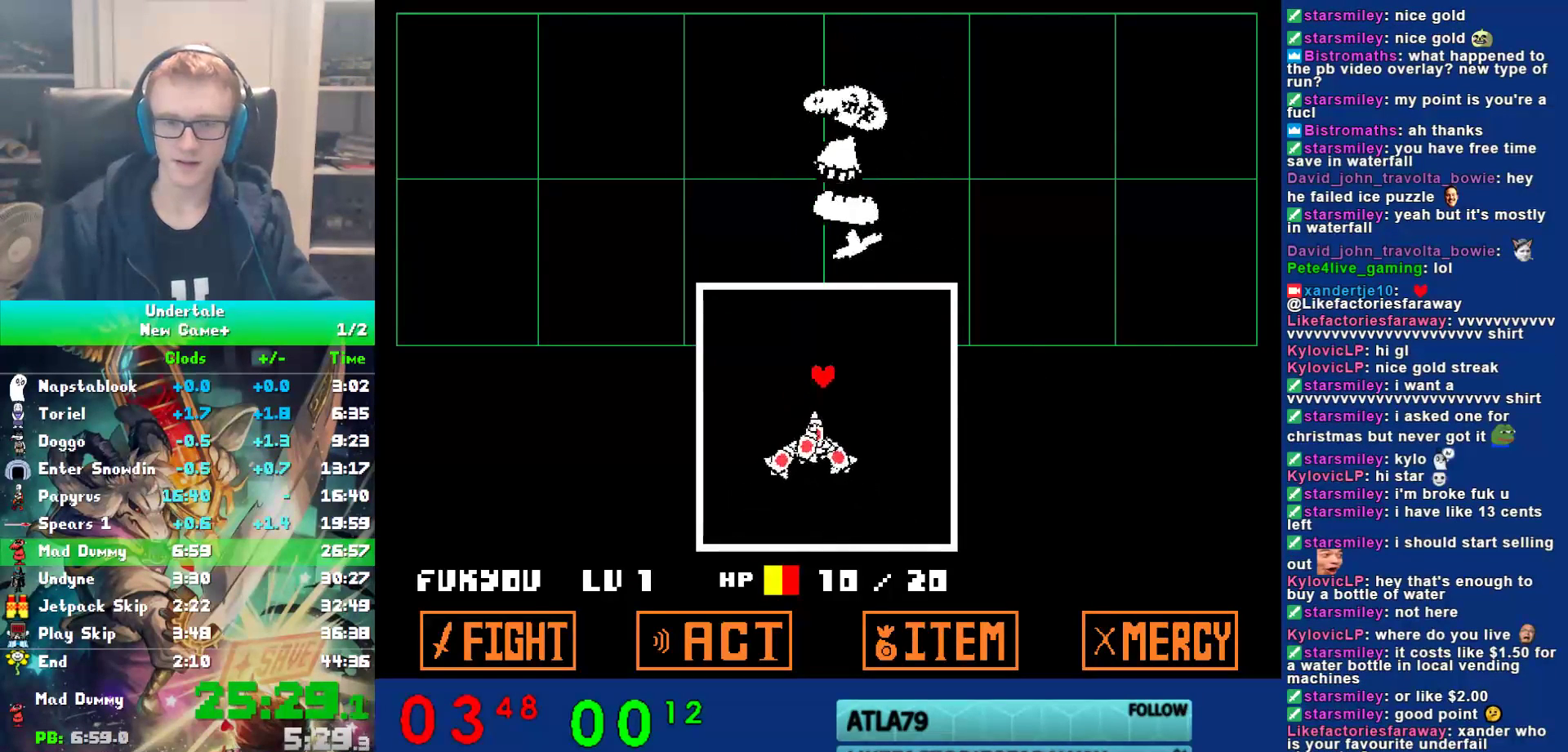
{"keys": ["down", "right"], "events": [[167, "up", "up"], [233, "down", "down"]]}
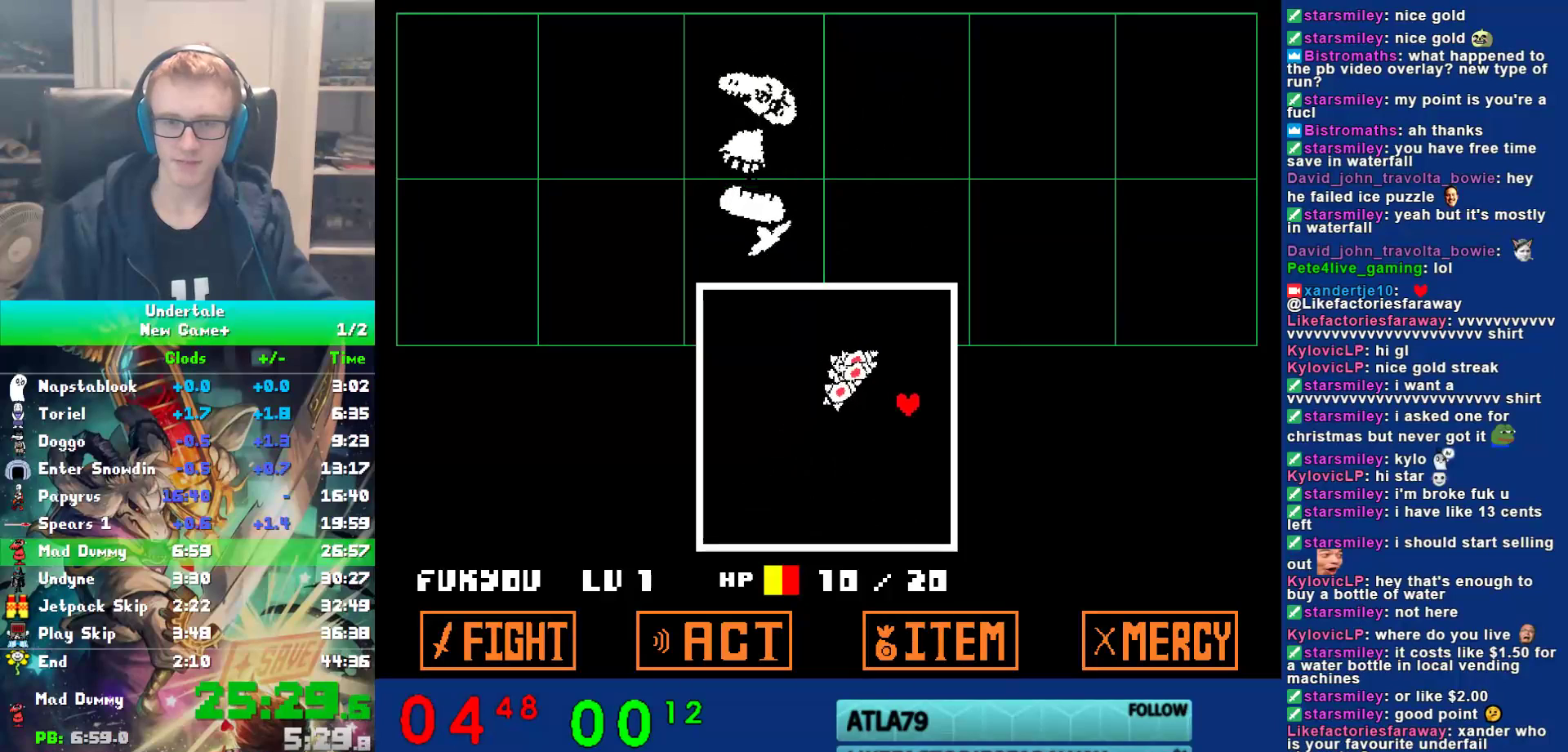
{"keys": ["left", "up"], "events": [[133, "left", "down"], [267, "right", "up"], [300, "down", "up"], [433, "up", "down"]]}
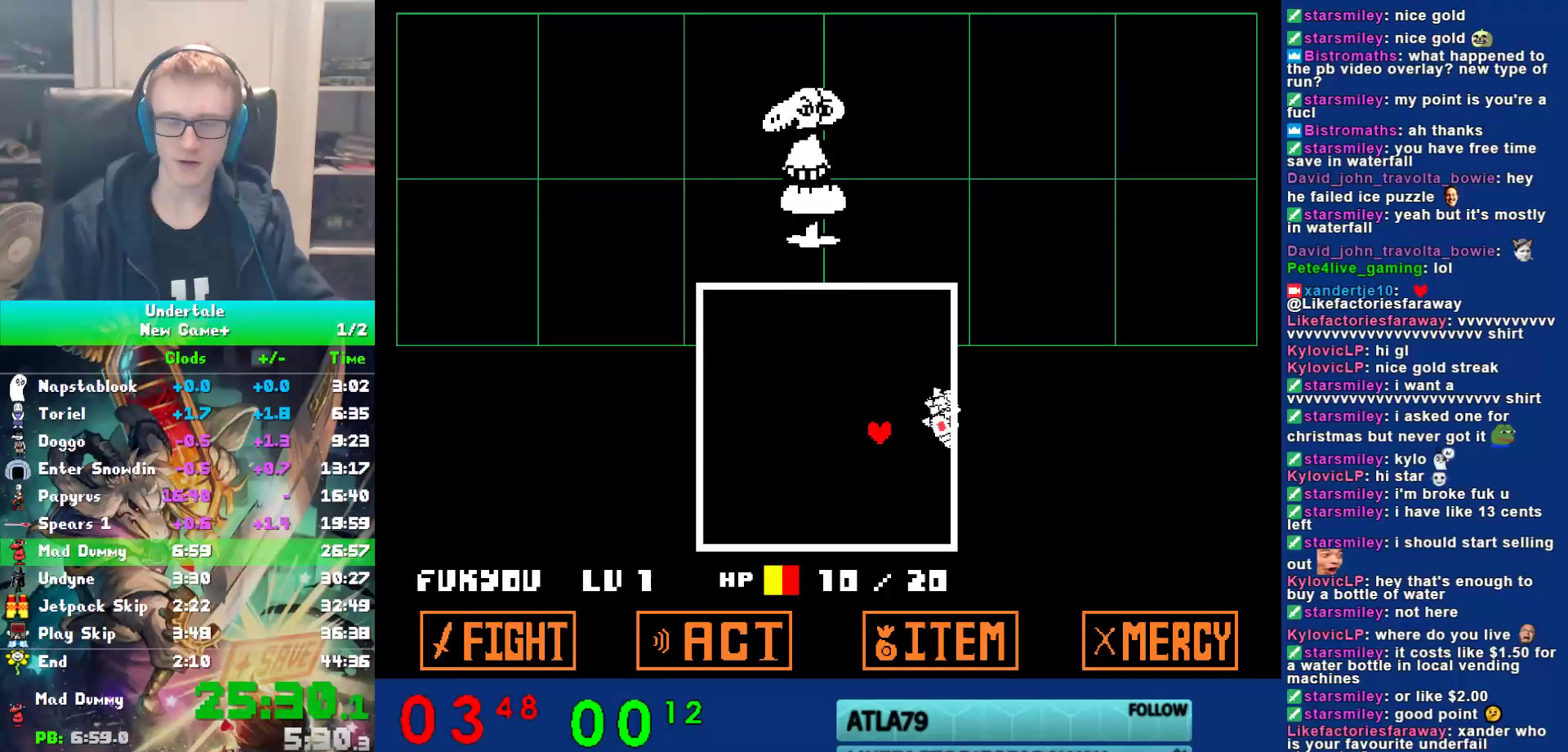
{"keys": ["down", "right"], "events": [[167, "left", "up"], [167, "right", "down"], [300, "up", "up"], [433, "down", "down"]]}
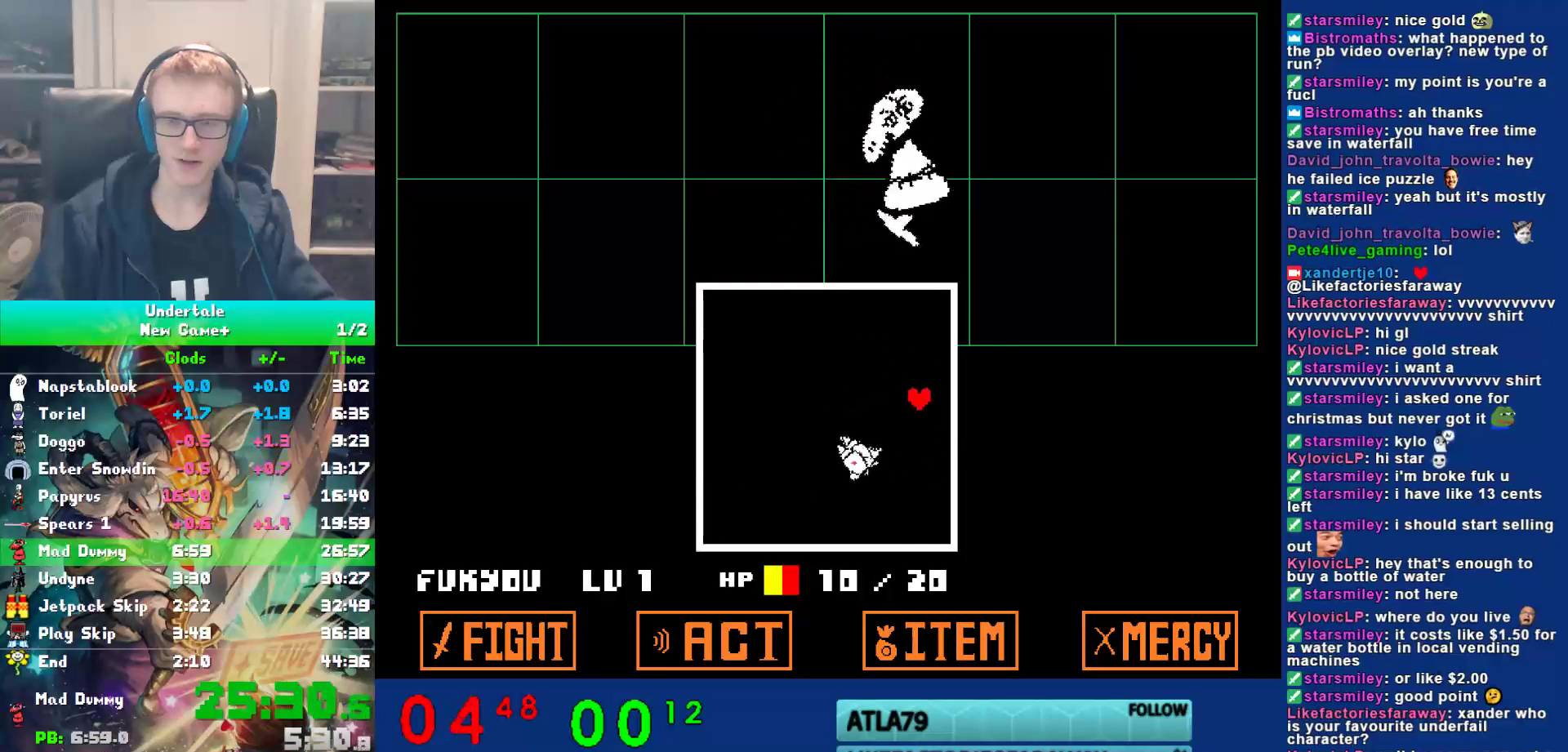
{"keys": ["left"], "events": [[133, "left", "down"], [200, "right", "up"], [350, "down", "up"]]}
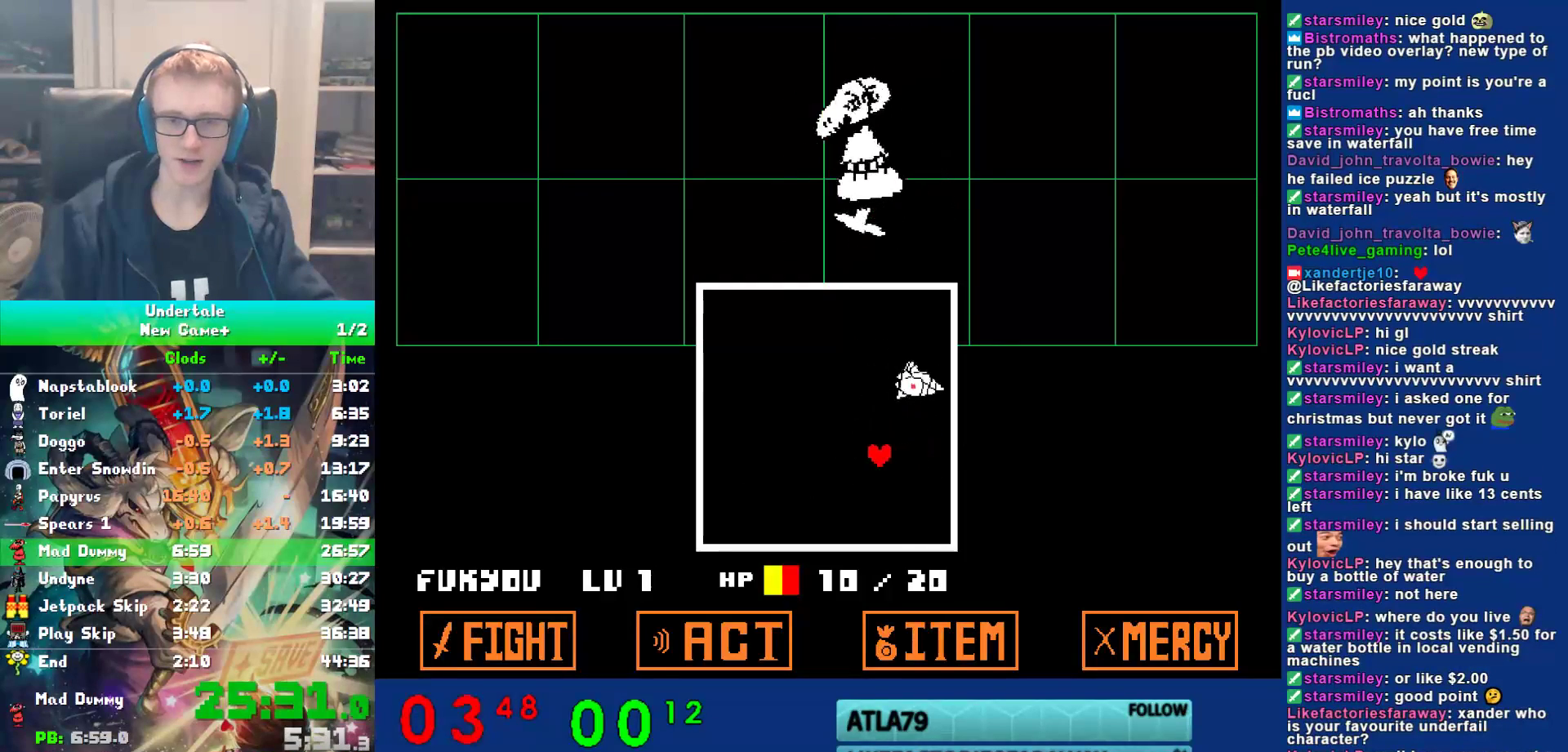
{"keys": [], "events": [[217, "up", "down"], [283, "left", "up"], [317, "right", "down"], [417, "up", "up"], [450, "right", "up"]]}
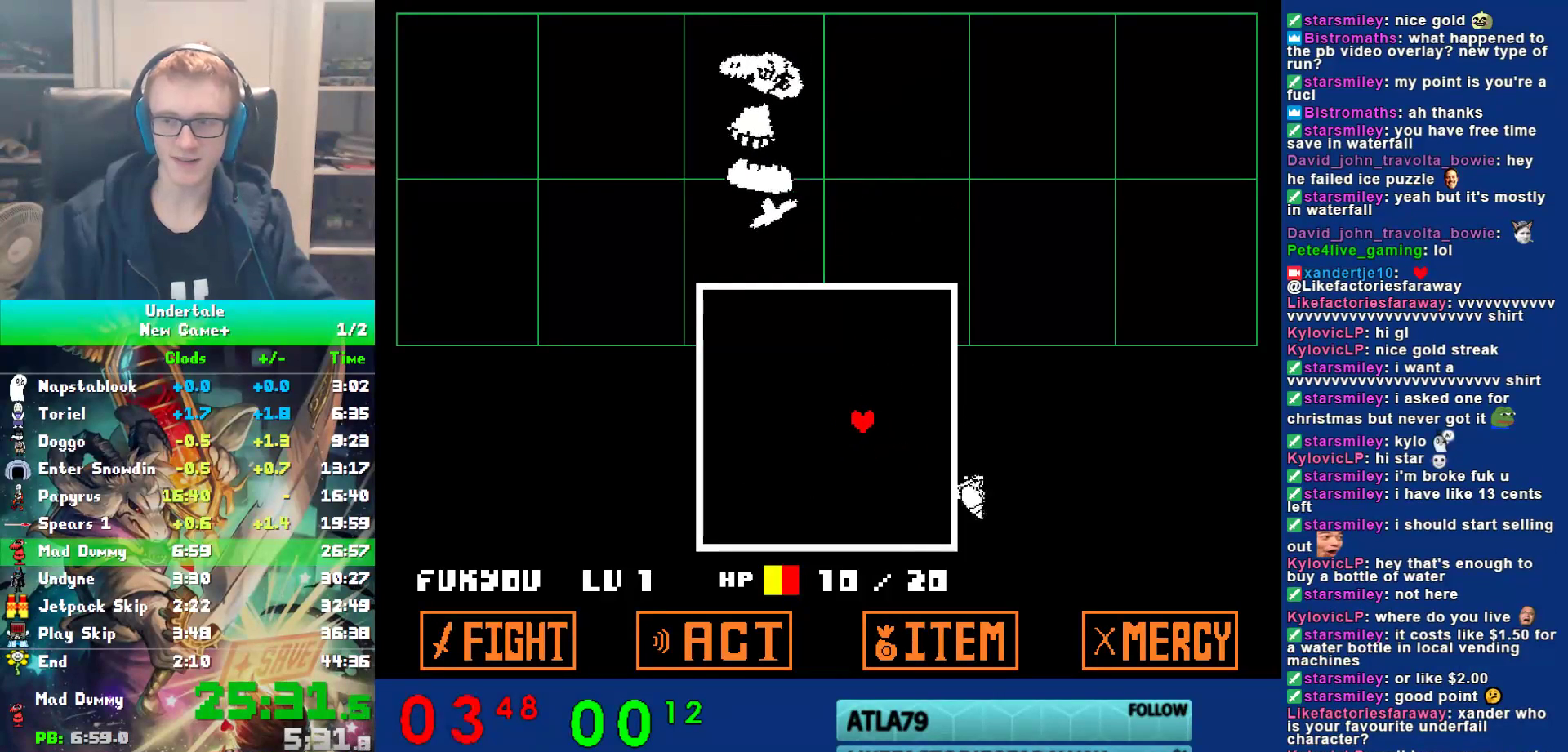
{"keys": [], "events": [[217, "return", "down"], [283, "return", "up"], [350, "z", "down"], [450, "z", "up"]]}
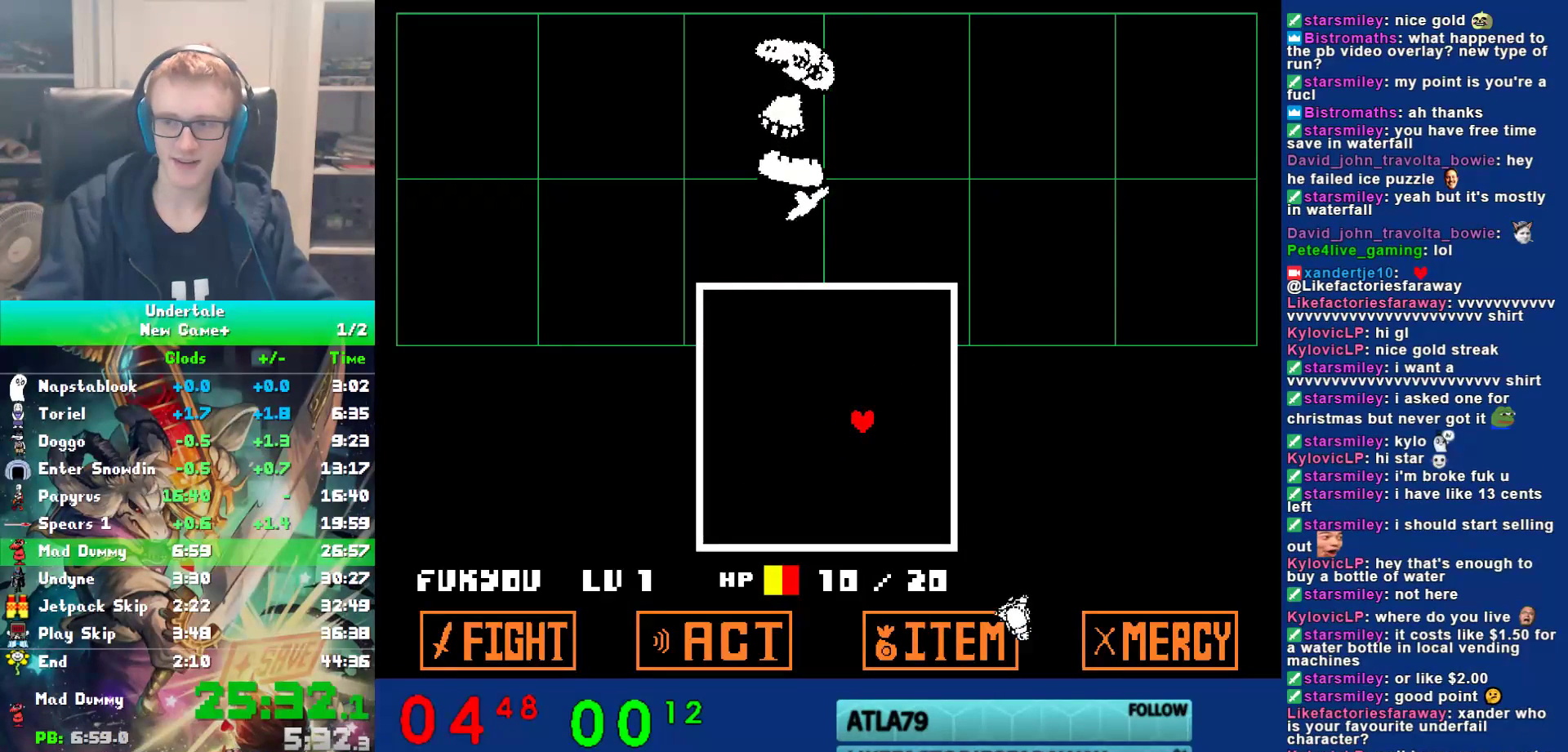
{"keys": [], "events": [[117, "return", "down"], [150, "return", "up"], [250, "z", "down"], [283, "return", "down"], [317, "return", "up"], [367, "return", "down"], [400, "return", "up"], [400, "z", "up"], [433, "return", "down"], [467, "return", "up"]]}
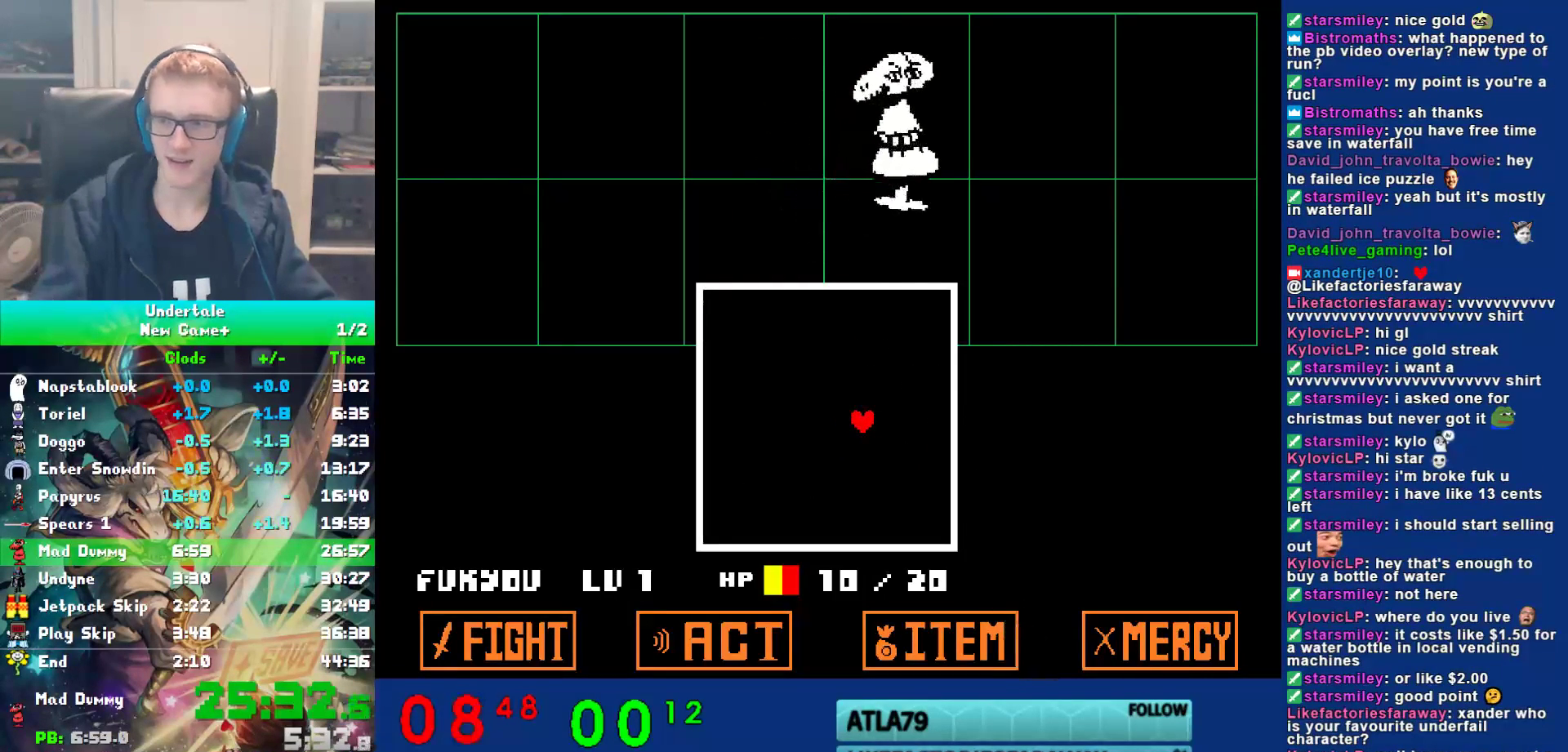
{"keys": [], "events": [[33, "return", "down"], [67, "return", "up"], [100, "return", "down"], [167, "return", "up"], [200, "return", "down"], [267, "return", "up"], [300, "return", "down"], [333, "return", "up"], [367, "return", "down"], [400, "z", "down"], [433, "return", "up"], [467, "return", "down"], [467, "z", "up"], [500, "return", "up"]]}
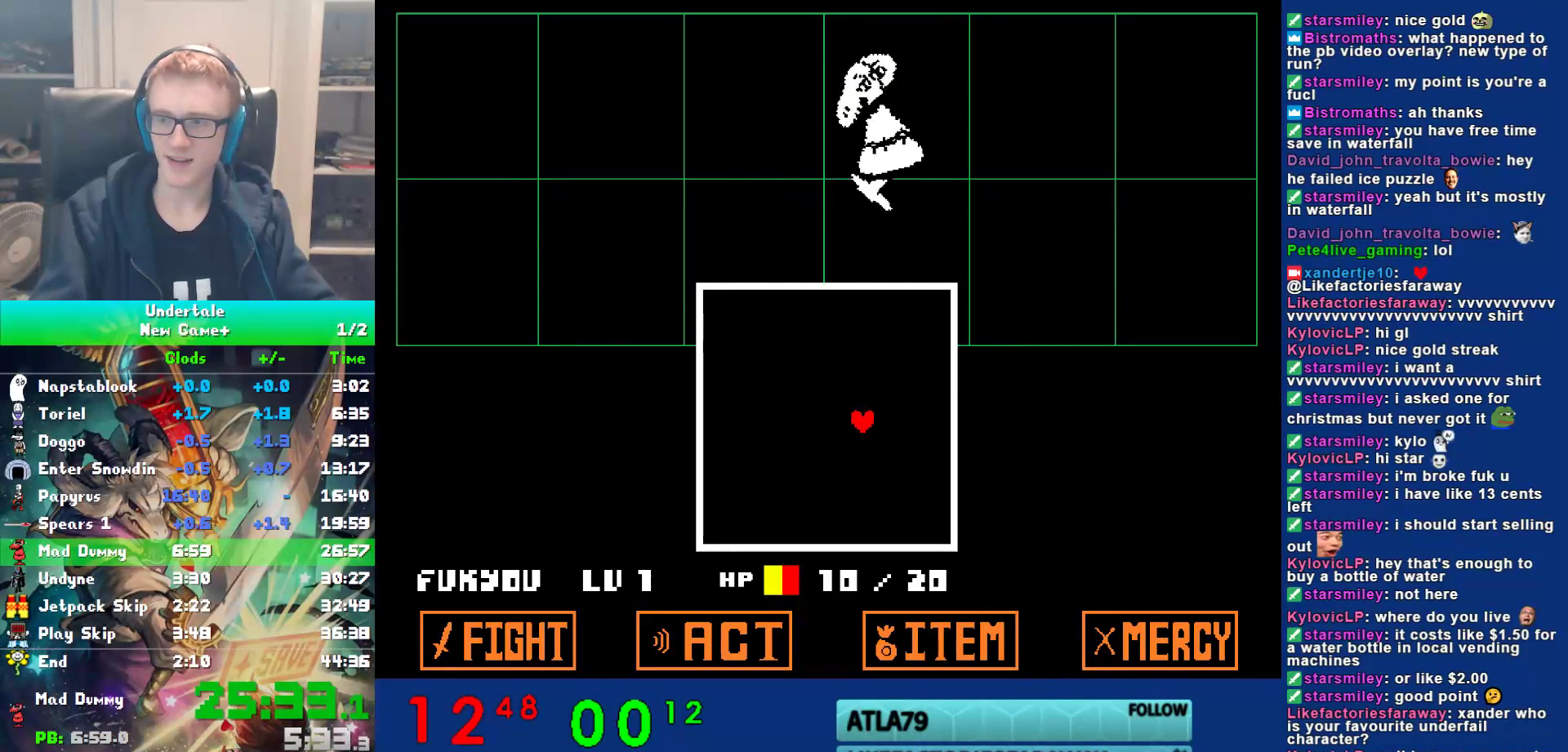
{"keys": [], "events": [[67, "return", "down"], [100, "return", "up"], [100, "z", "down"], [133, "return", "down"], [167, "return", "up"], [167, "z", "up"], [250, "return", "down"], [283, "return", "up"], [283, "z", "down"], [317, "return", "down"], [350, "z", "up"], [383, "return", "up"], [417, "return", "down"], [417, "z", "down"], [450, "return", "up"], [483, "z", "up"]]}
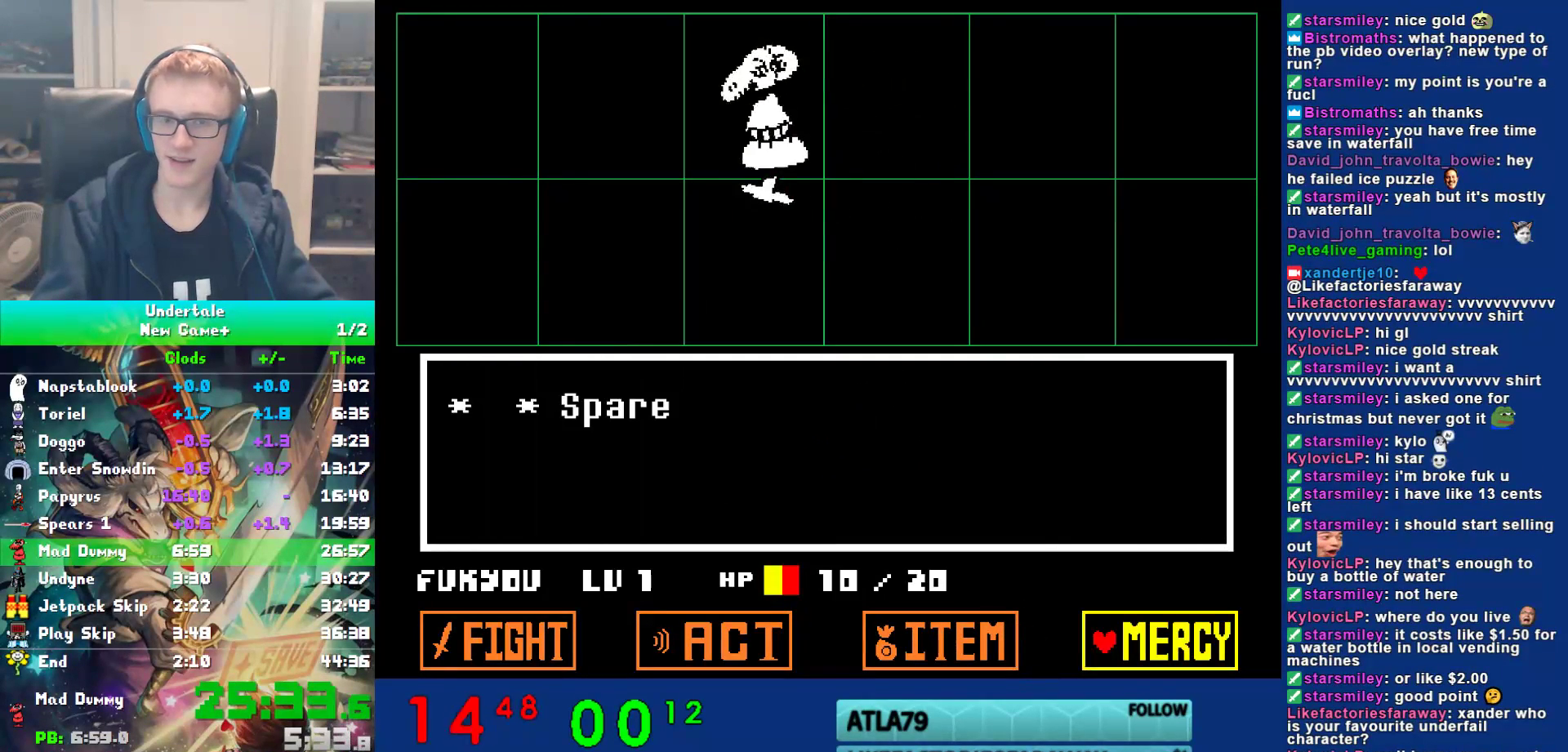
{"keys": ["return"], "events": [[17, "return", "down"], [50, "return", "up"], [83, "z", "down"], [117, "return", "down"], [150, "return", "up"], [150, "z", "up"], [183, "return", "down"], [250, "return", "up"], [250, "z", "down"], [283, "return", "down"], [317, "return", "up"], [317, "z", "up"], [383, "return", "down"], [417, "return", "up"], [417, "z", "down"], [467, "return", "down"], [500, "z", "up"]]}
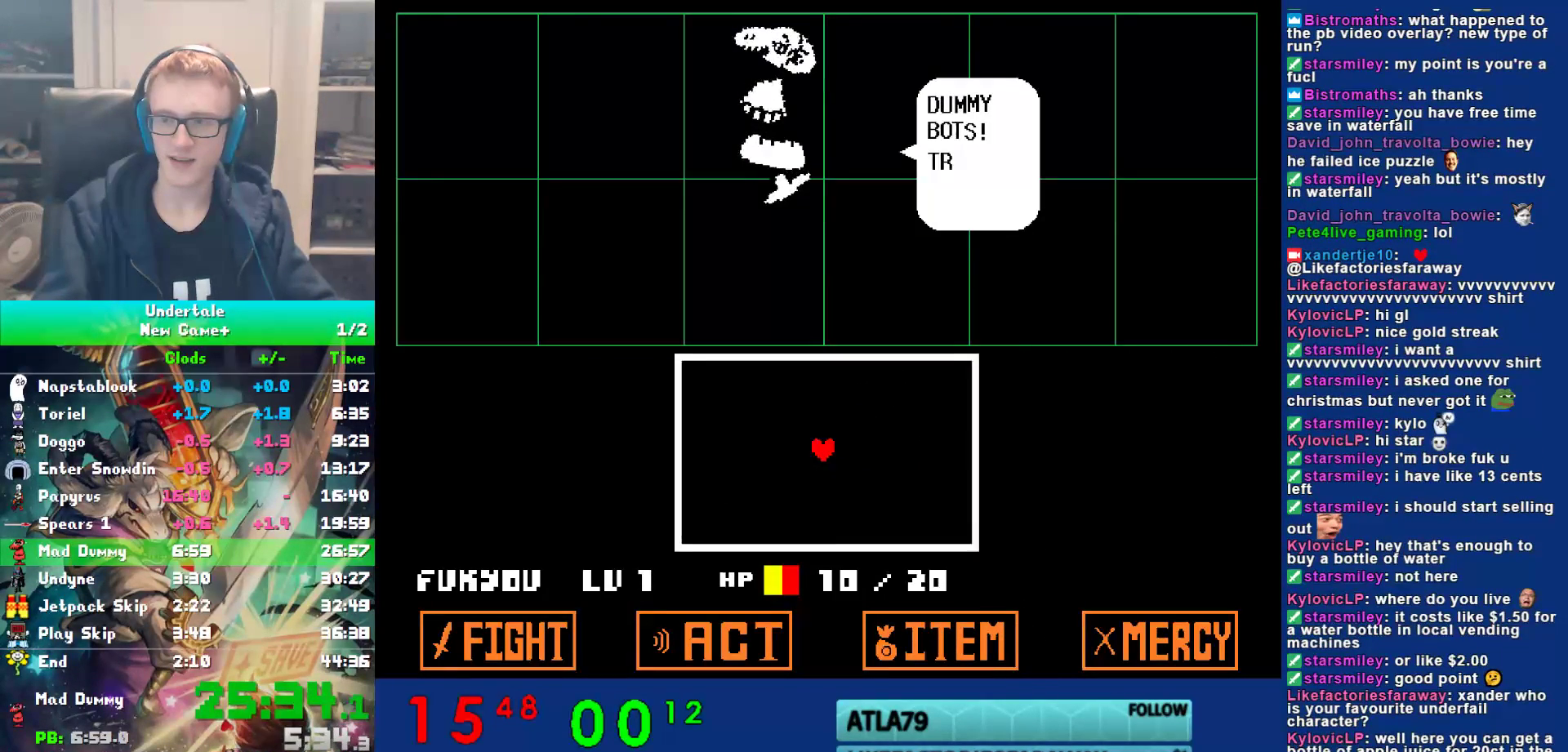
{"keys": [], "events": [[33, "return", "up"], [67, "return", "down"], [100, "return", "up"], [100, "z", "down"], [167, "return", "down"], [167, "z", "up"], [267, "z", "down"], [400, "return", "up"], [400, "z", "up"]]}
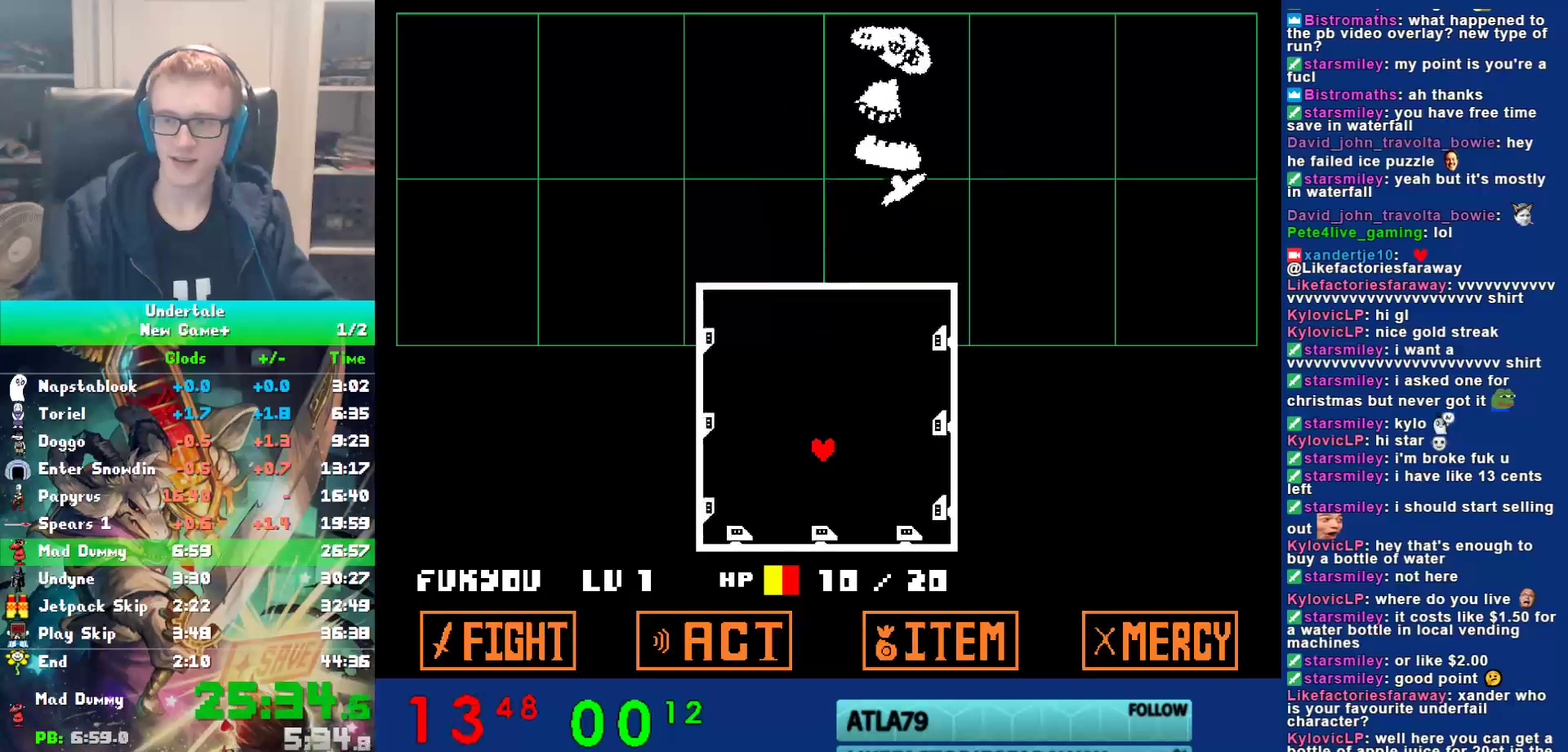
{"keys": [], "events": []}
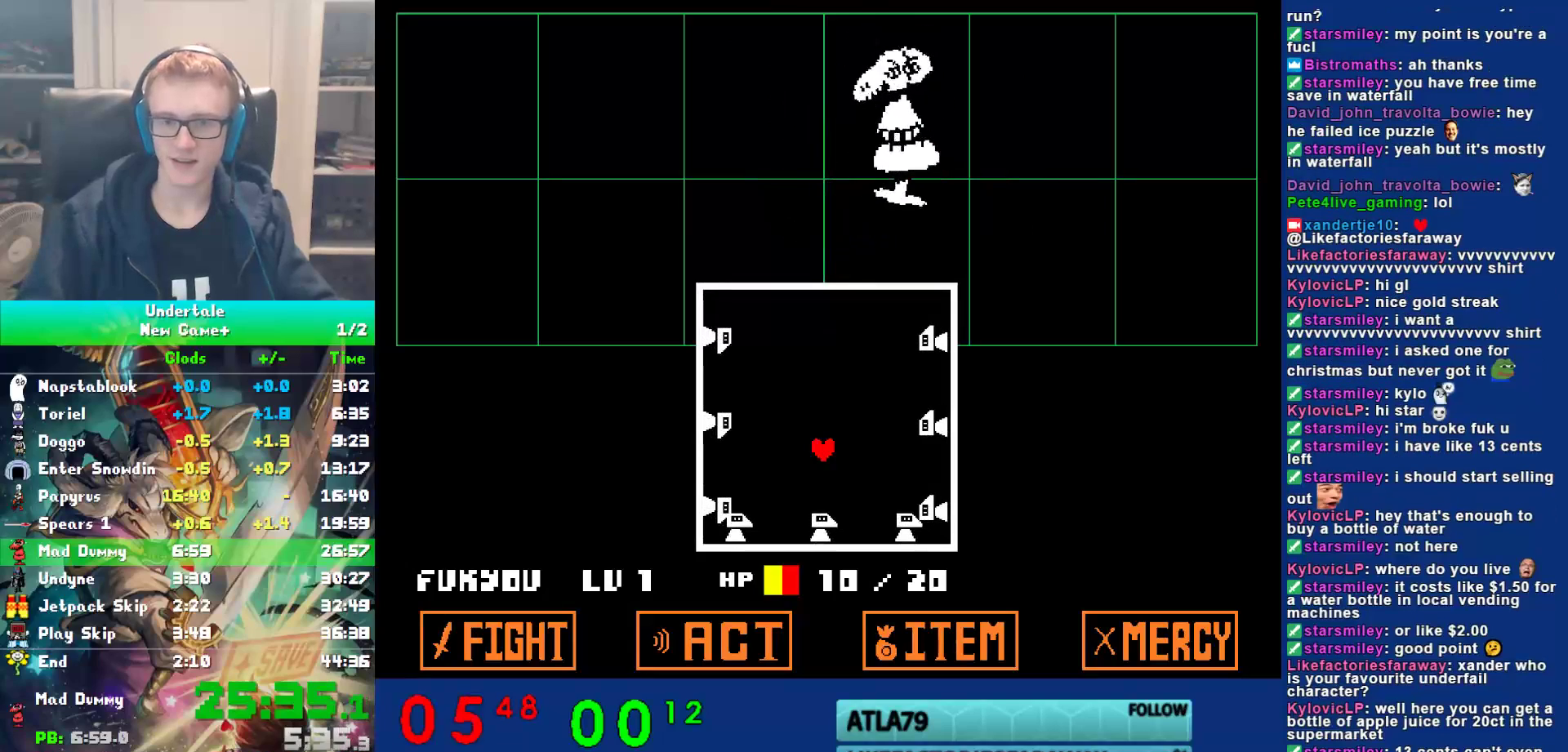
{"keys": [], "events": []}
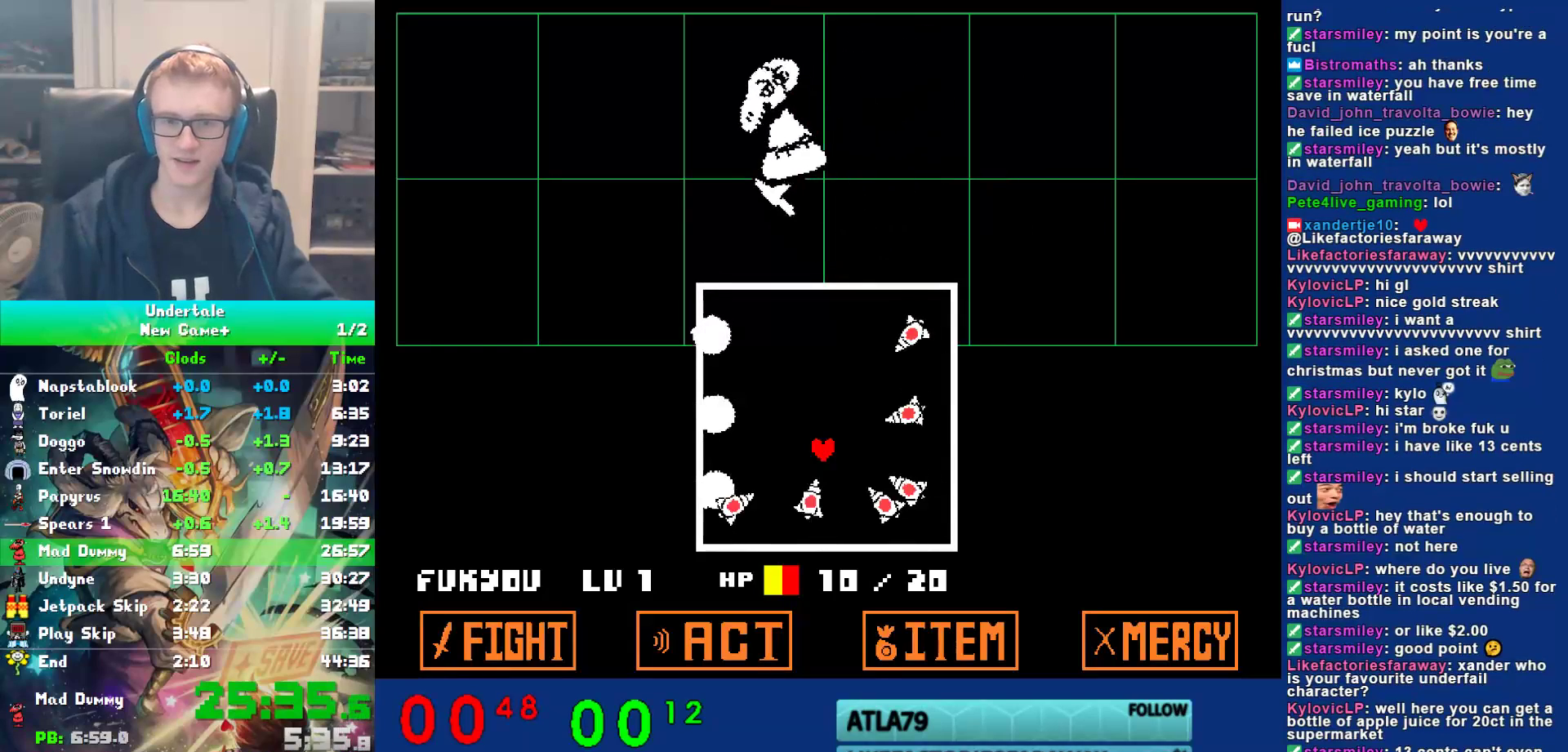
{"keys": ["right", "up"], "events": [[67, "up", "down"], [500, "right", "down"]]}
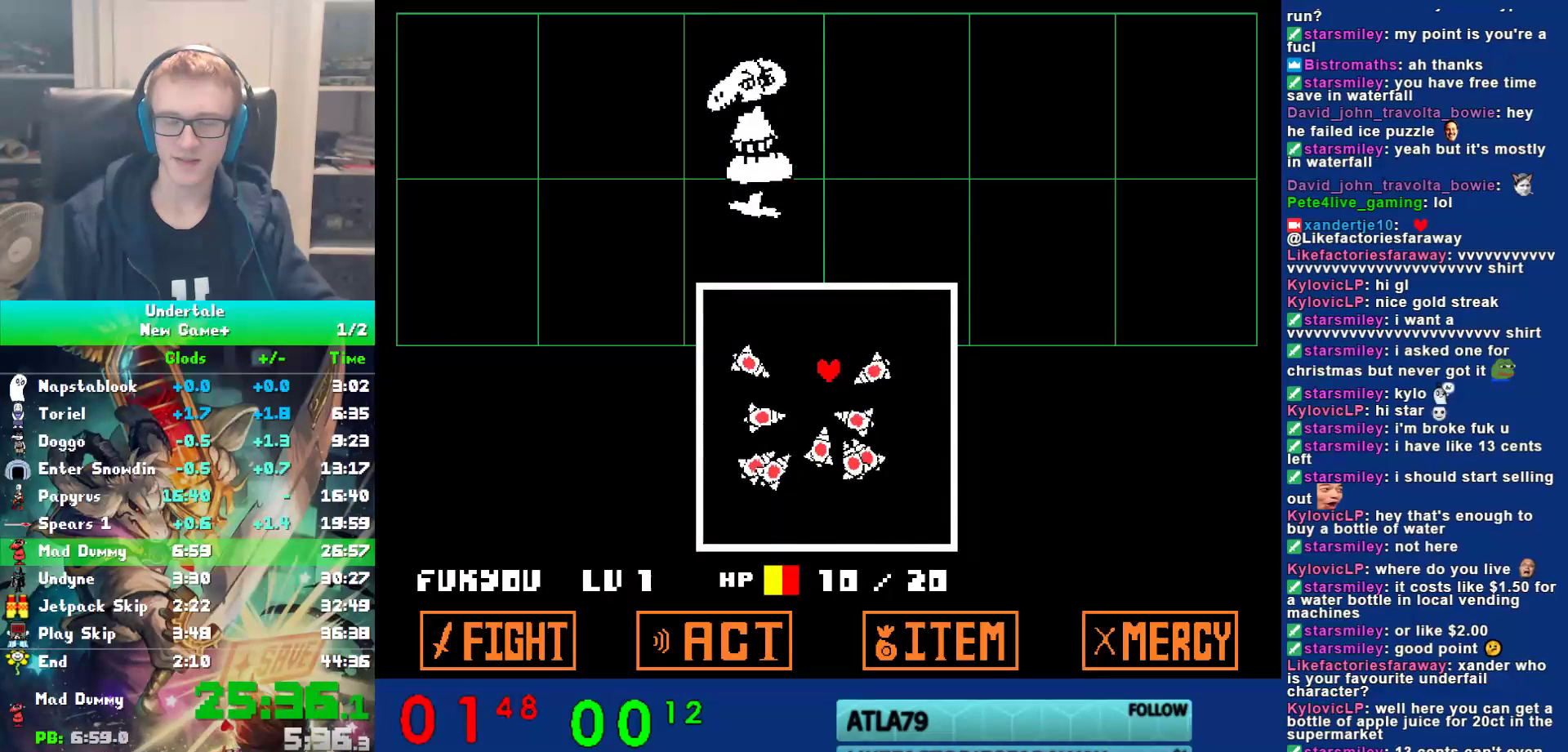
{"keys": ["down", "right"], "events": [[167, "up", "up"], [233, "down", "down"]]}
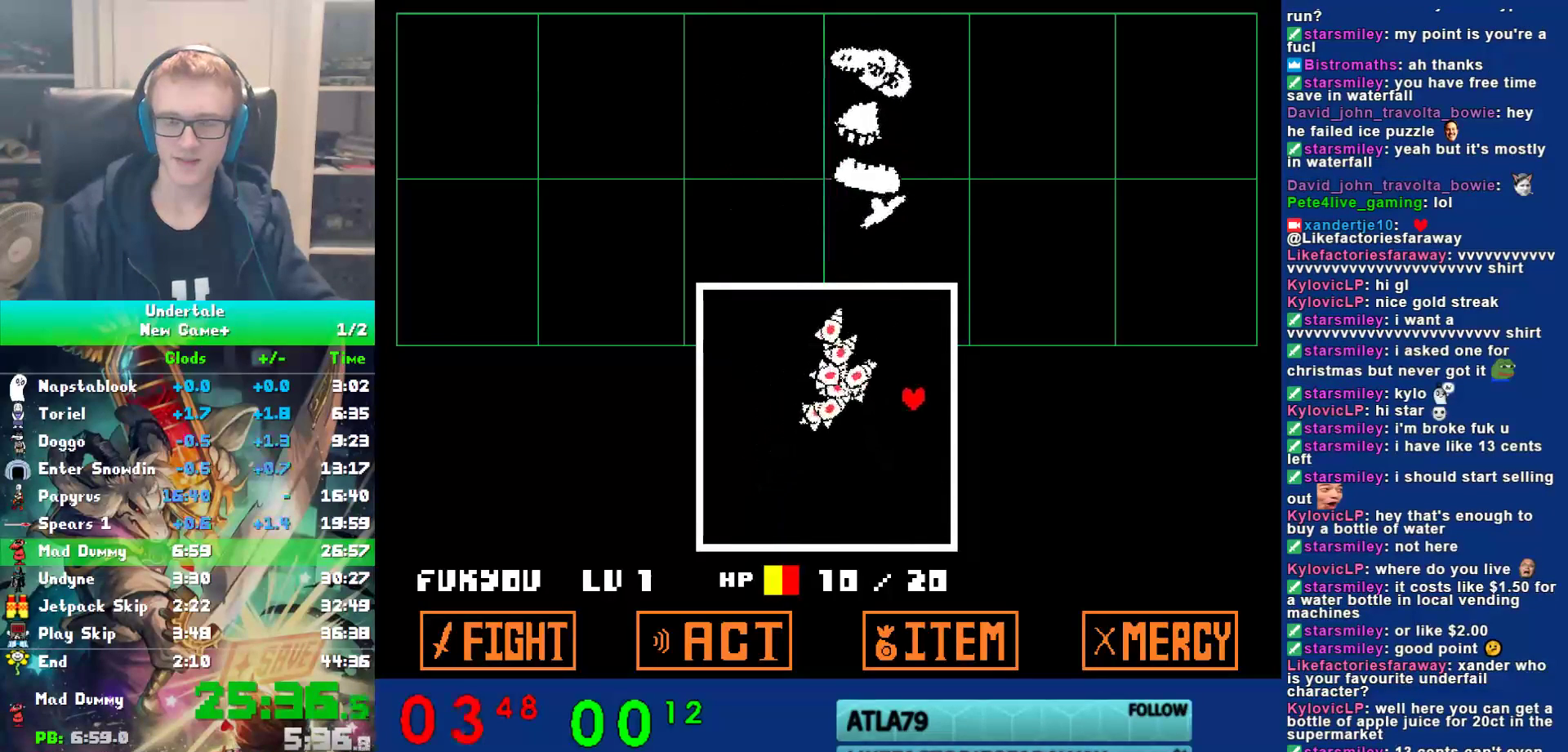
{"keys": ["left", "up"], "events": [[67, "left", "down"], [200, "right", "up"], [333, "down", "up"], [483, "up", "down"]]}
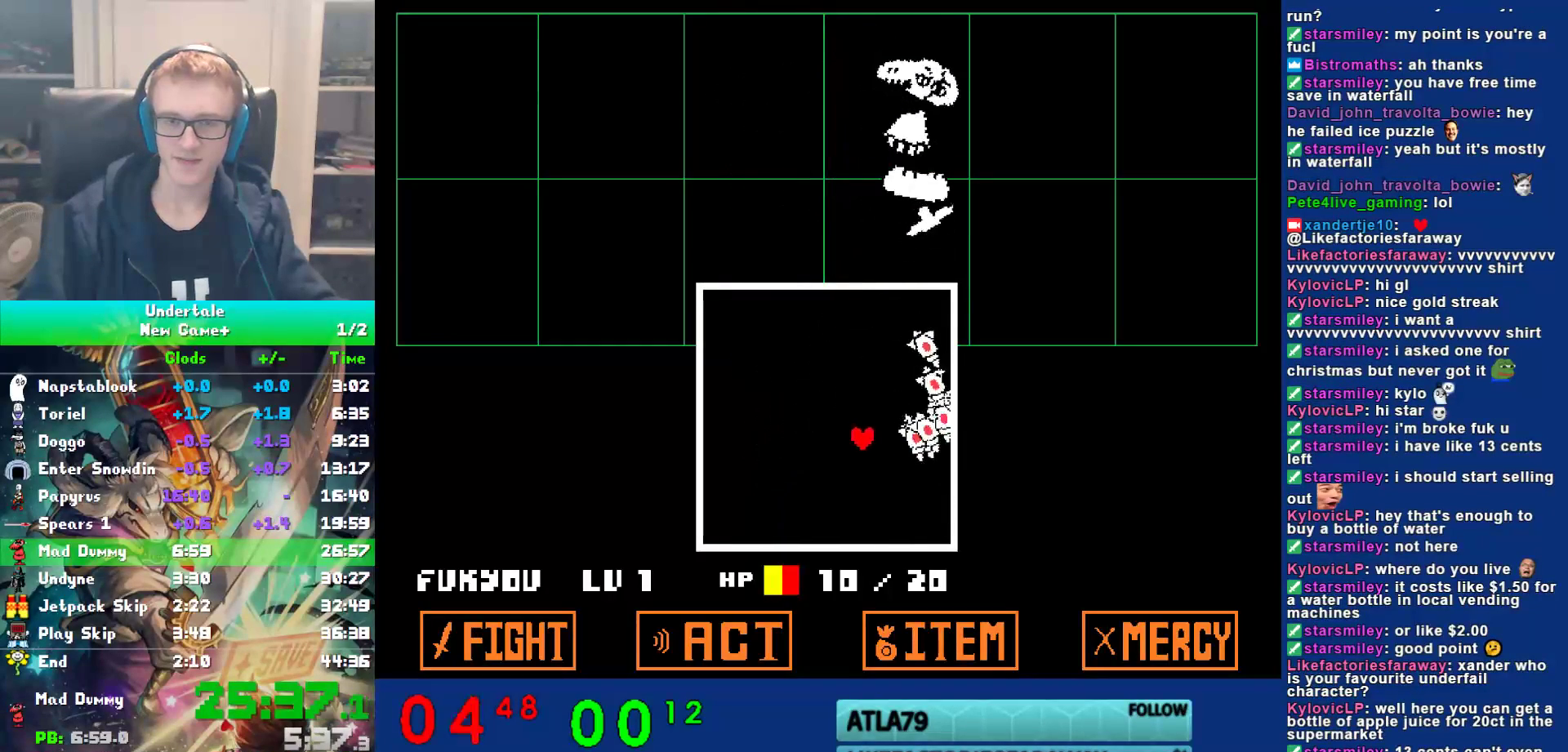
{"keys": ["down", "right"], "events": [[150, "left", "up"], [183, "right", "down"], [350, "up", "up"], [483, "down", "down"]]}
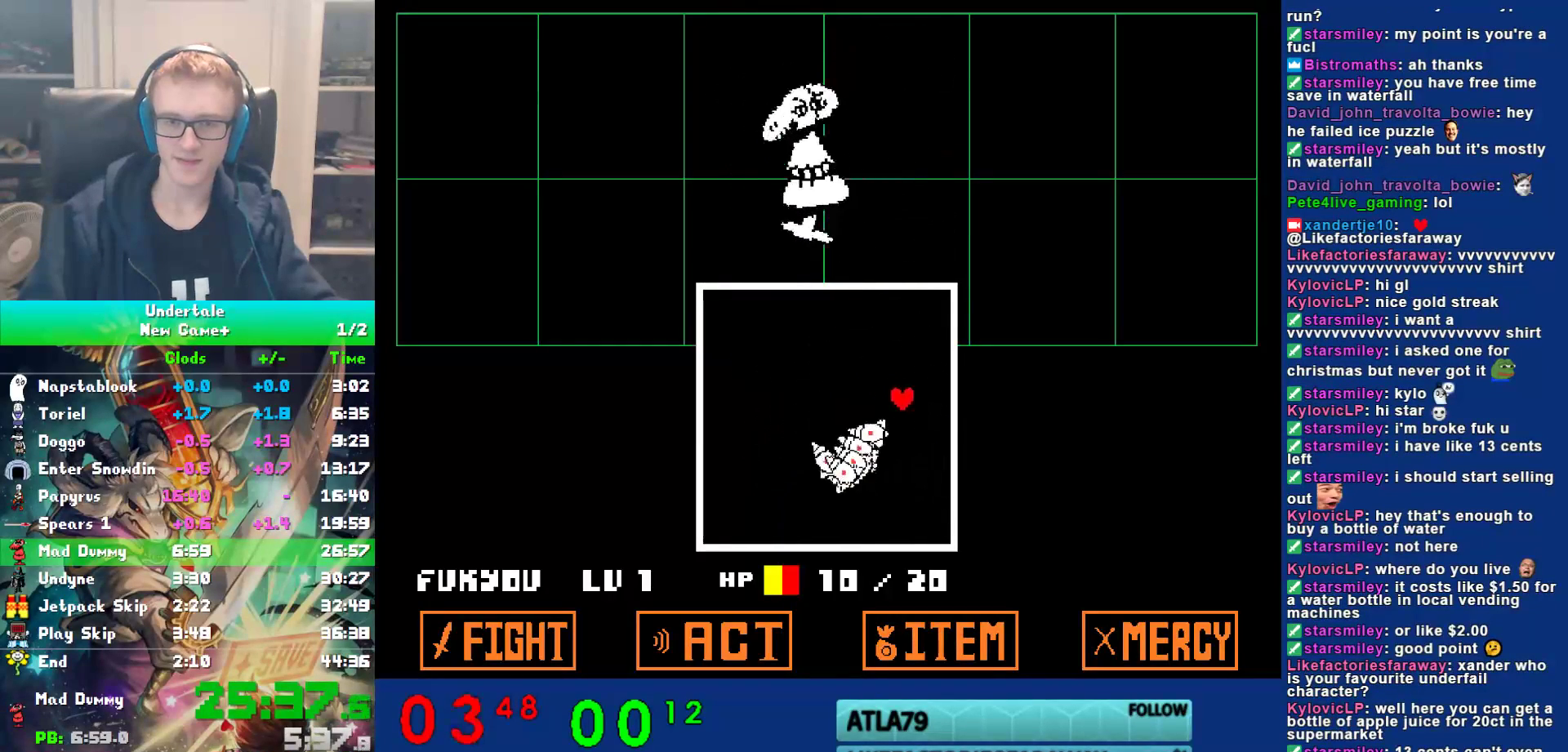
{"keys": ["left"], "events": [[150, "left", "down"], [183, "right", "up"], [317, "down", "up"]]}
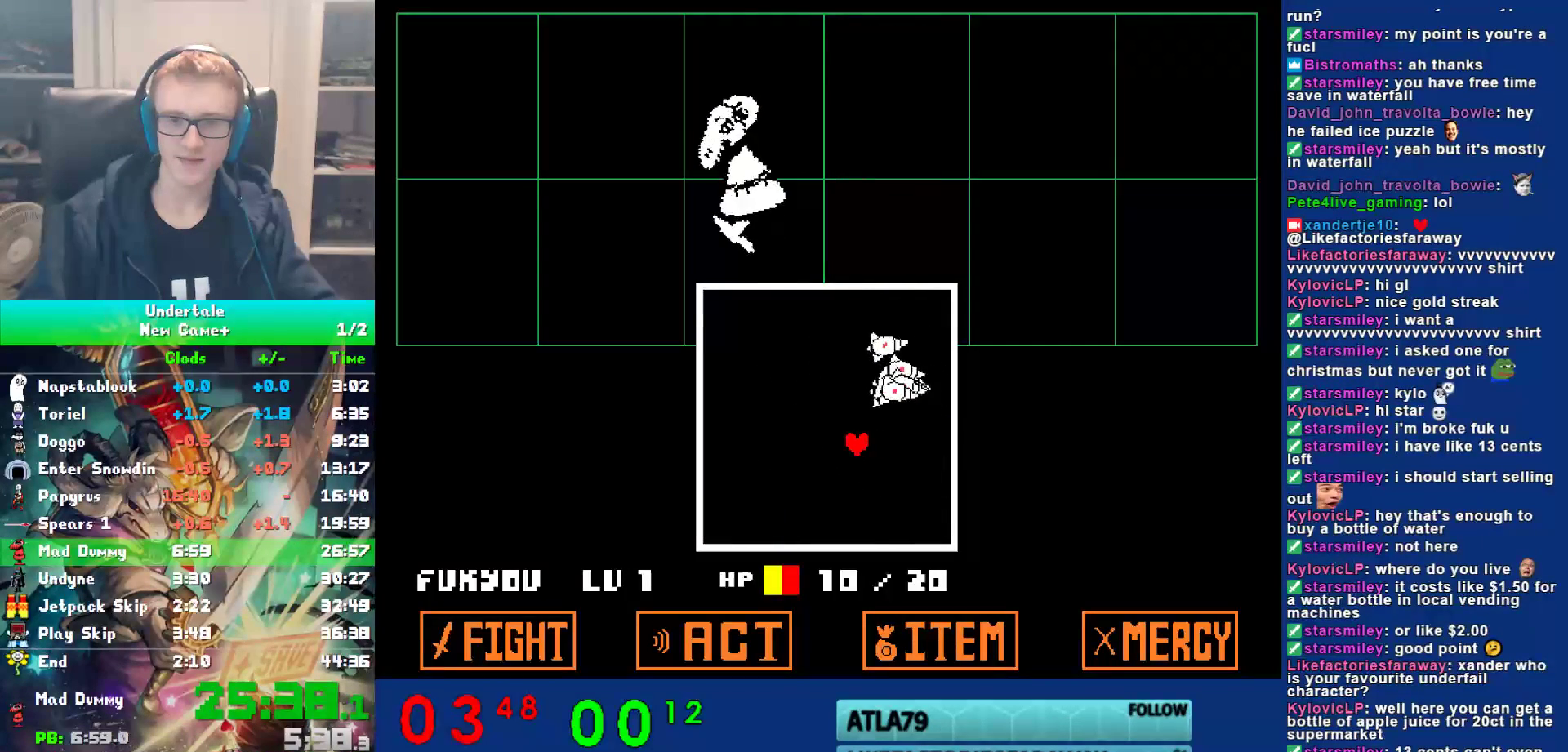
{"keys": ["z"], "events": [[83, "up", "down"], [150, "left", "up"], [283, "up", "up"], [450, "z", "down"]]}